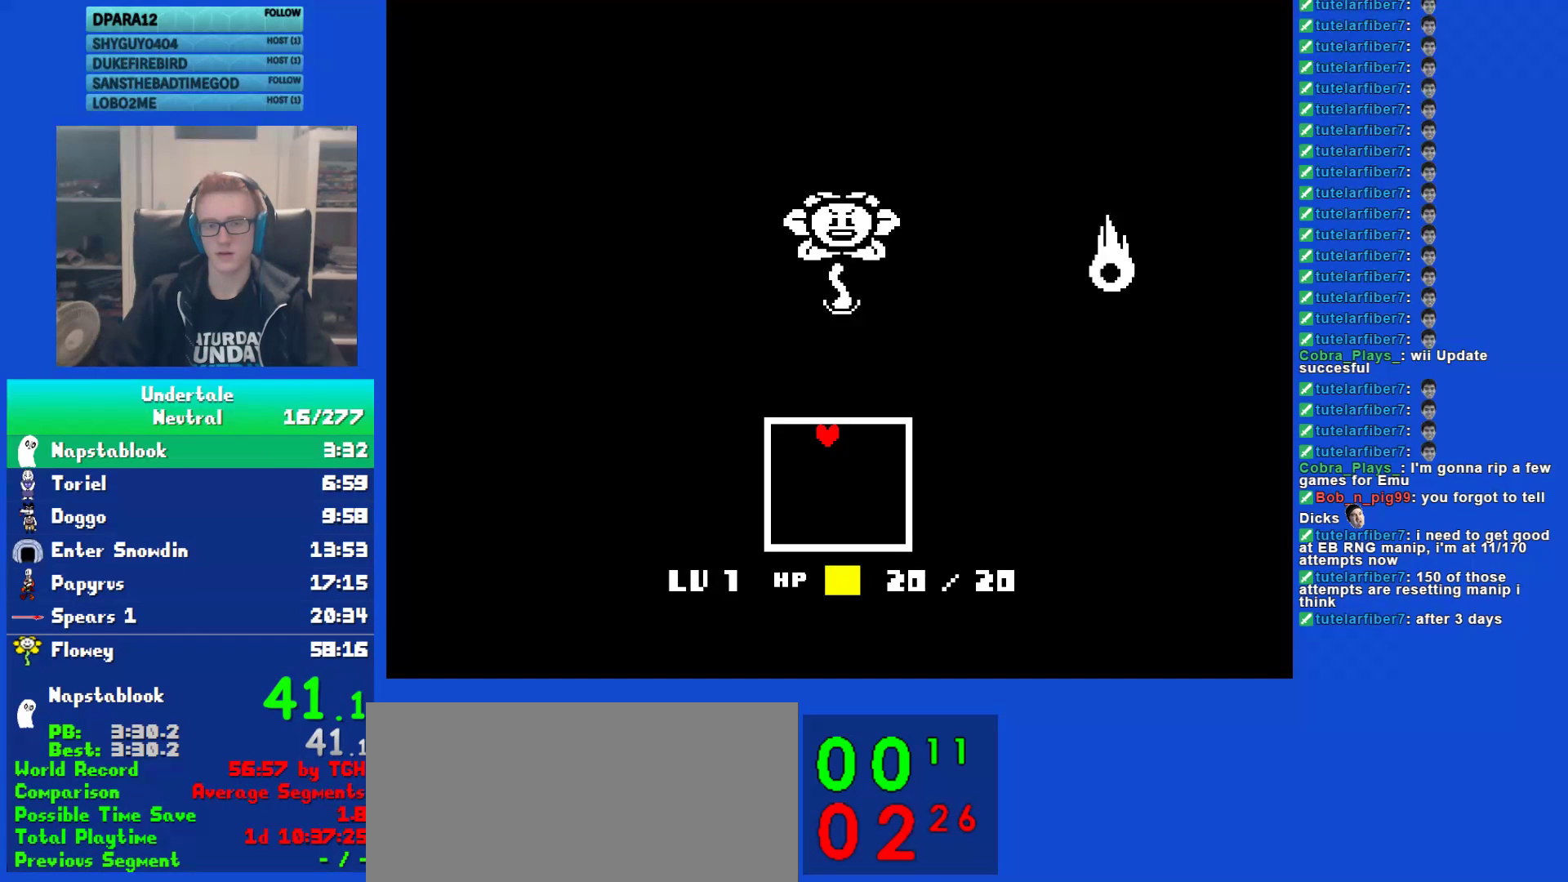
Gameplay with keyboard; each line is a JSON object with the keys held at the frame after it. "events" lists presses ("down") and releases ("up") of "c", "ctrl", "down", "left", "return", "right", "shift", "up", "x" and "z" between this image and that frame as [ms after this image, input, new state], when the widget could be followed in between. No other keys are recorded. Mouse input is not recorded.
{"keys": ["up"], "events": []}
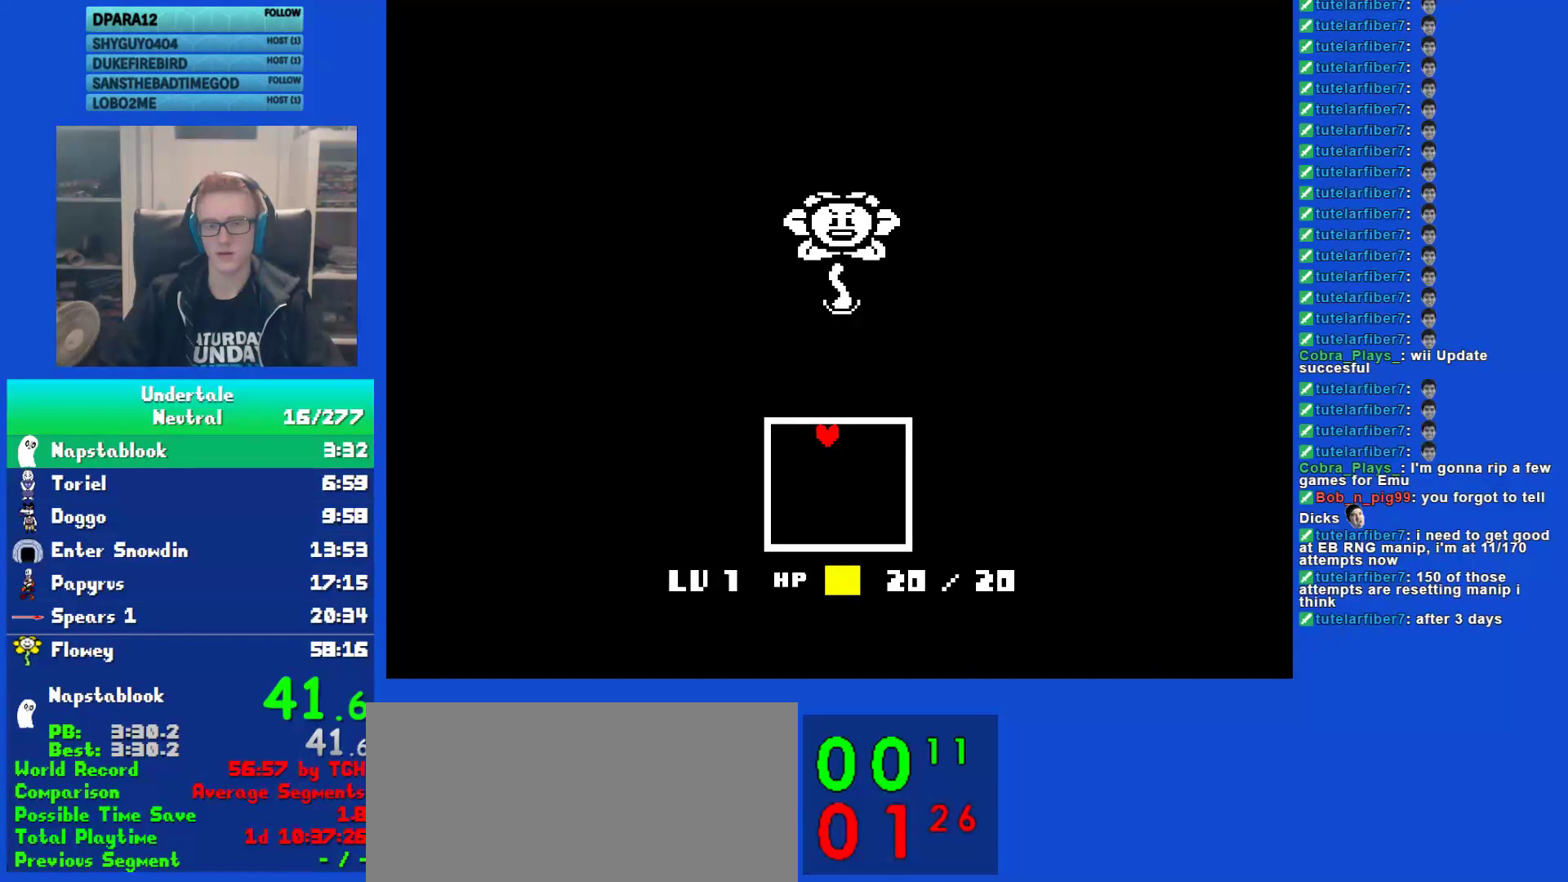
{"keys": ["up"], "events": []}
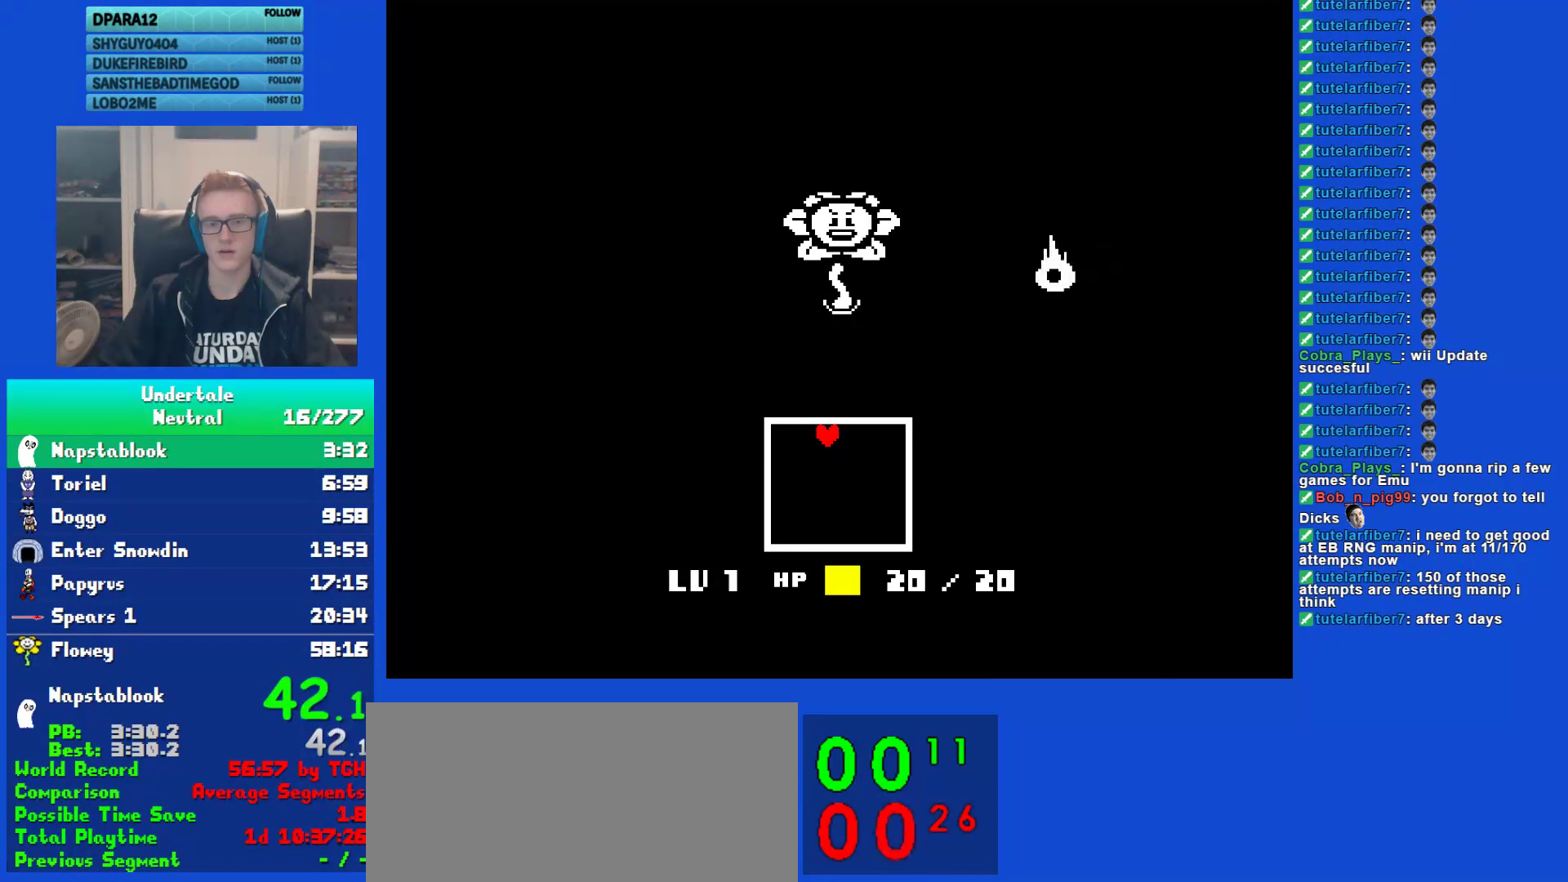
{"keys": ["up"], "events": []}
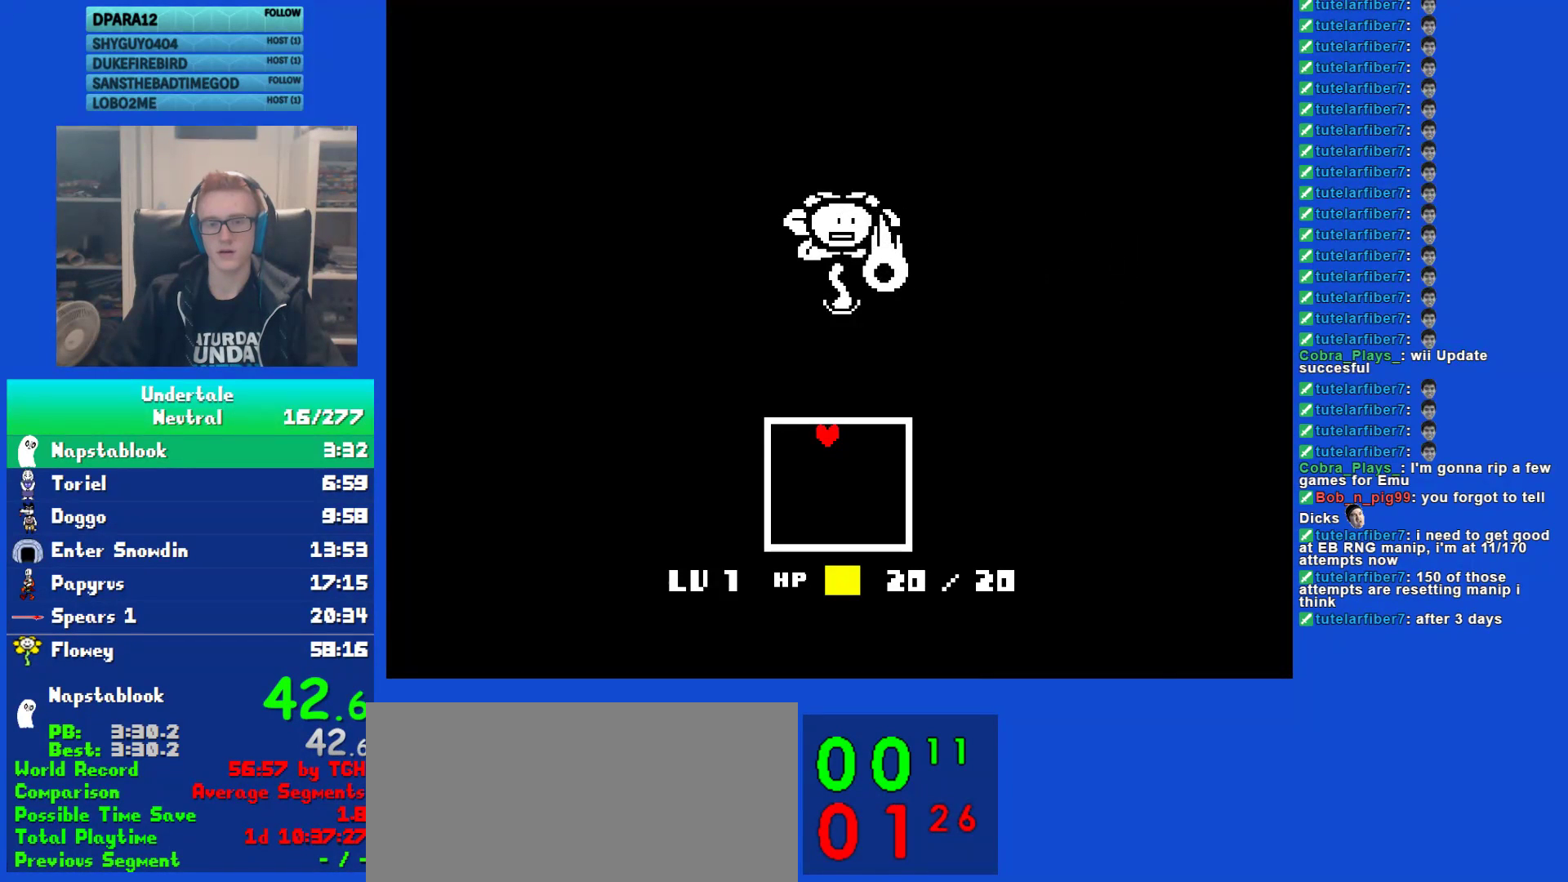
{"keys": ["up"], "events": [[50, "right", "down"], [83, "right", "up"]]}
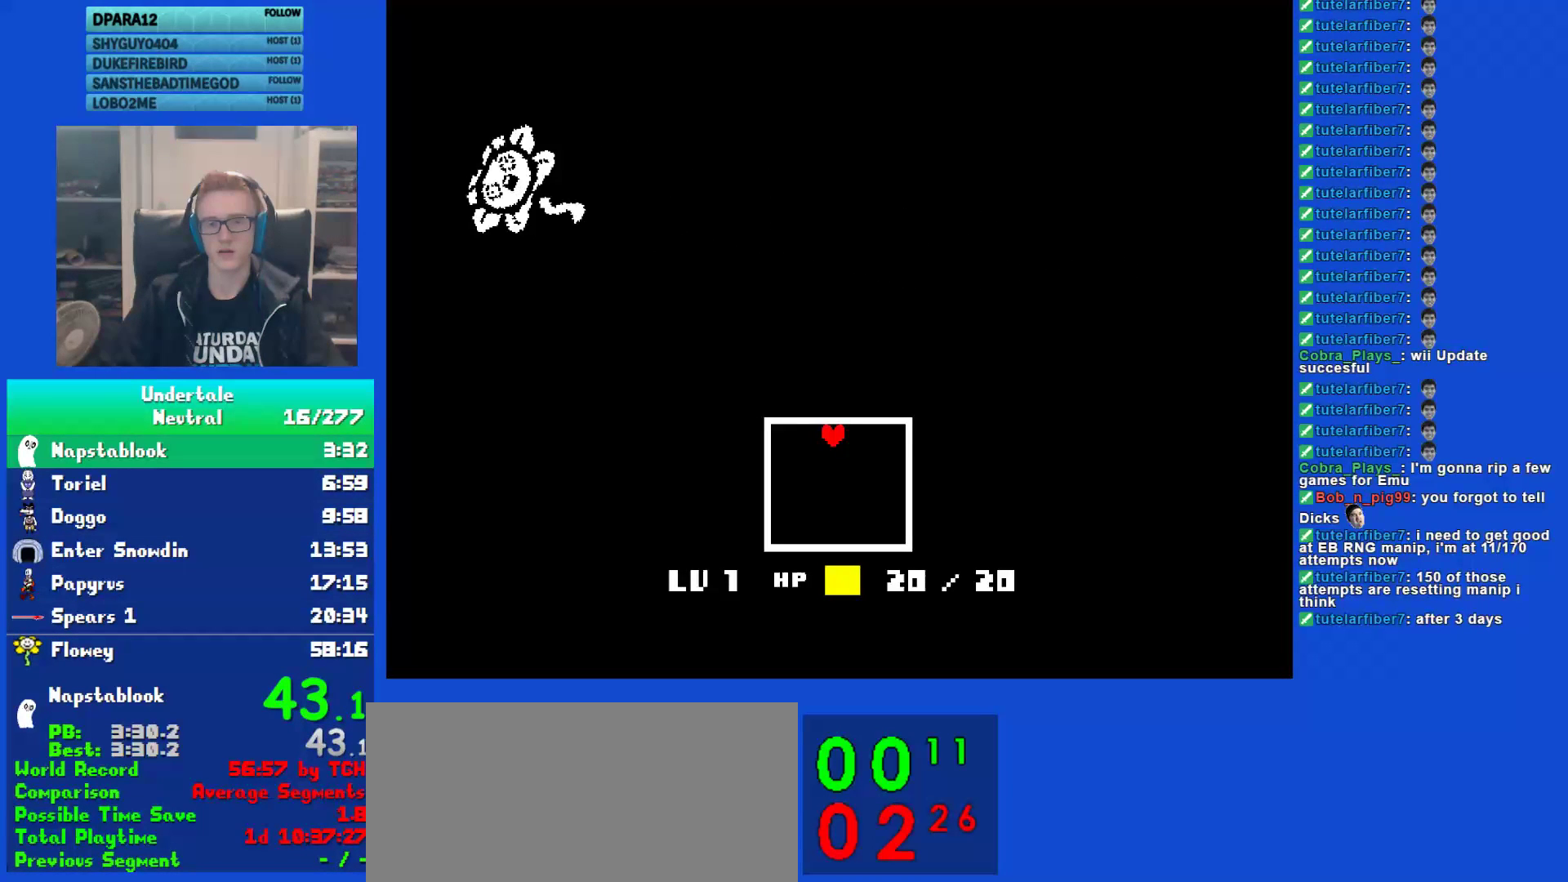
{"keys": ["up"], "events": []}
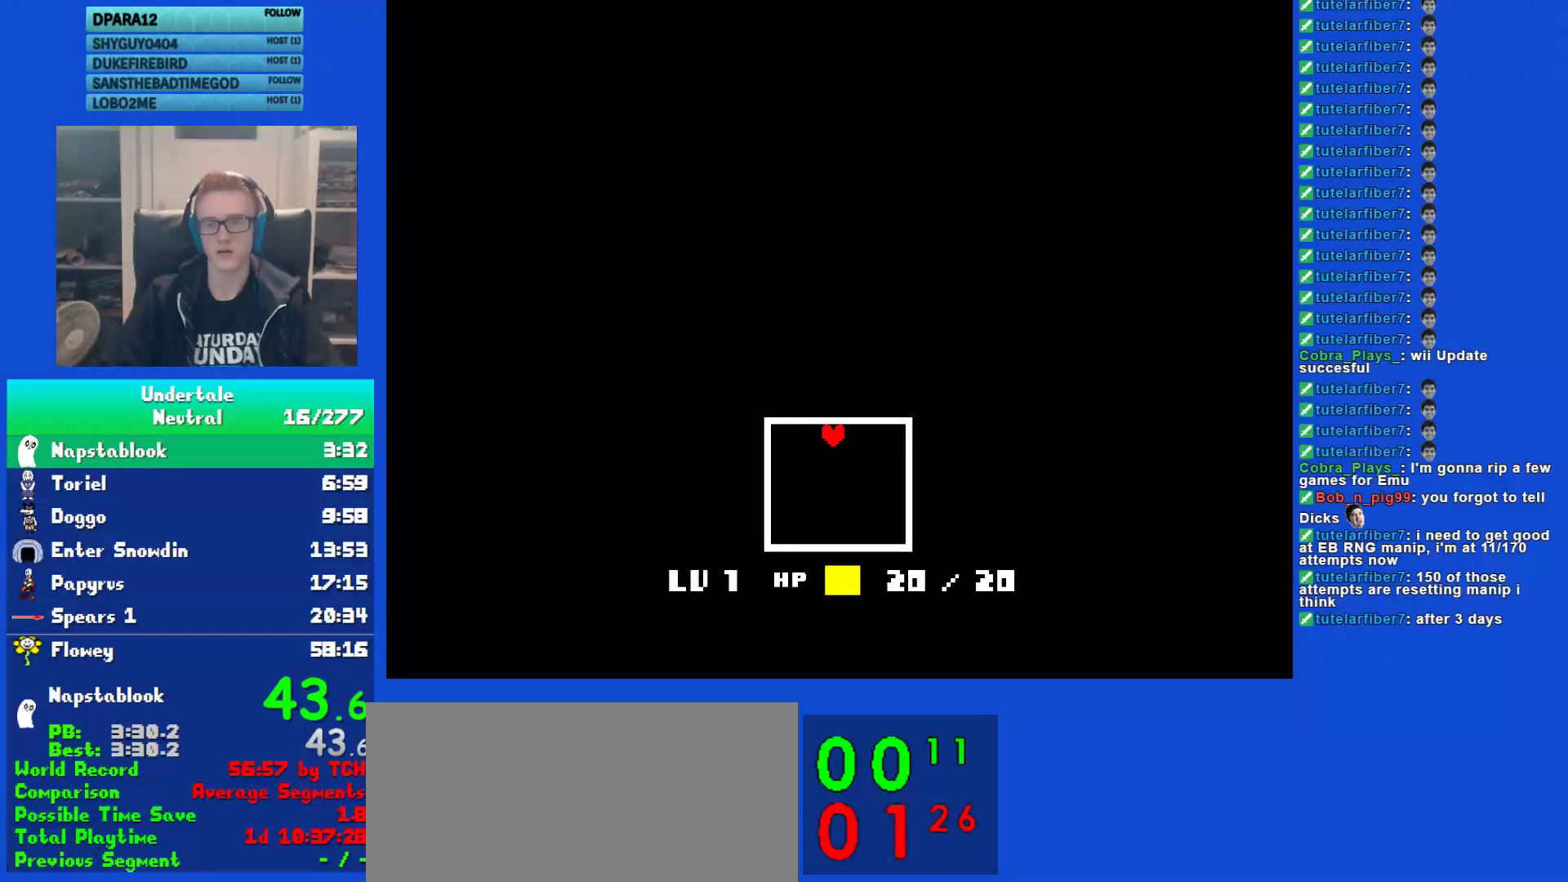
{"keys": ["up"], "events": [[300, "shift", "down"], [333, "return", "down"], [367, "shift", "up"], [400, "return", "up"], [400, "x", "down"], [433, "z", "down"], [467, "x", "up"], [500, "z", "up"]]}
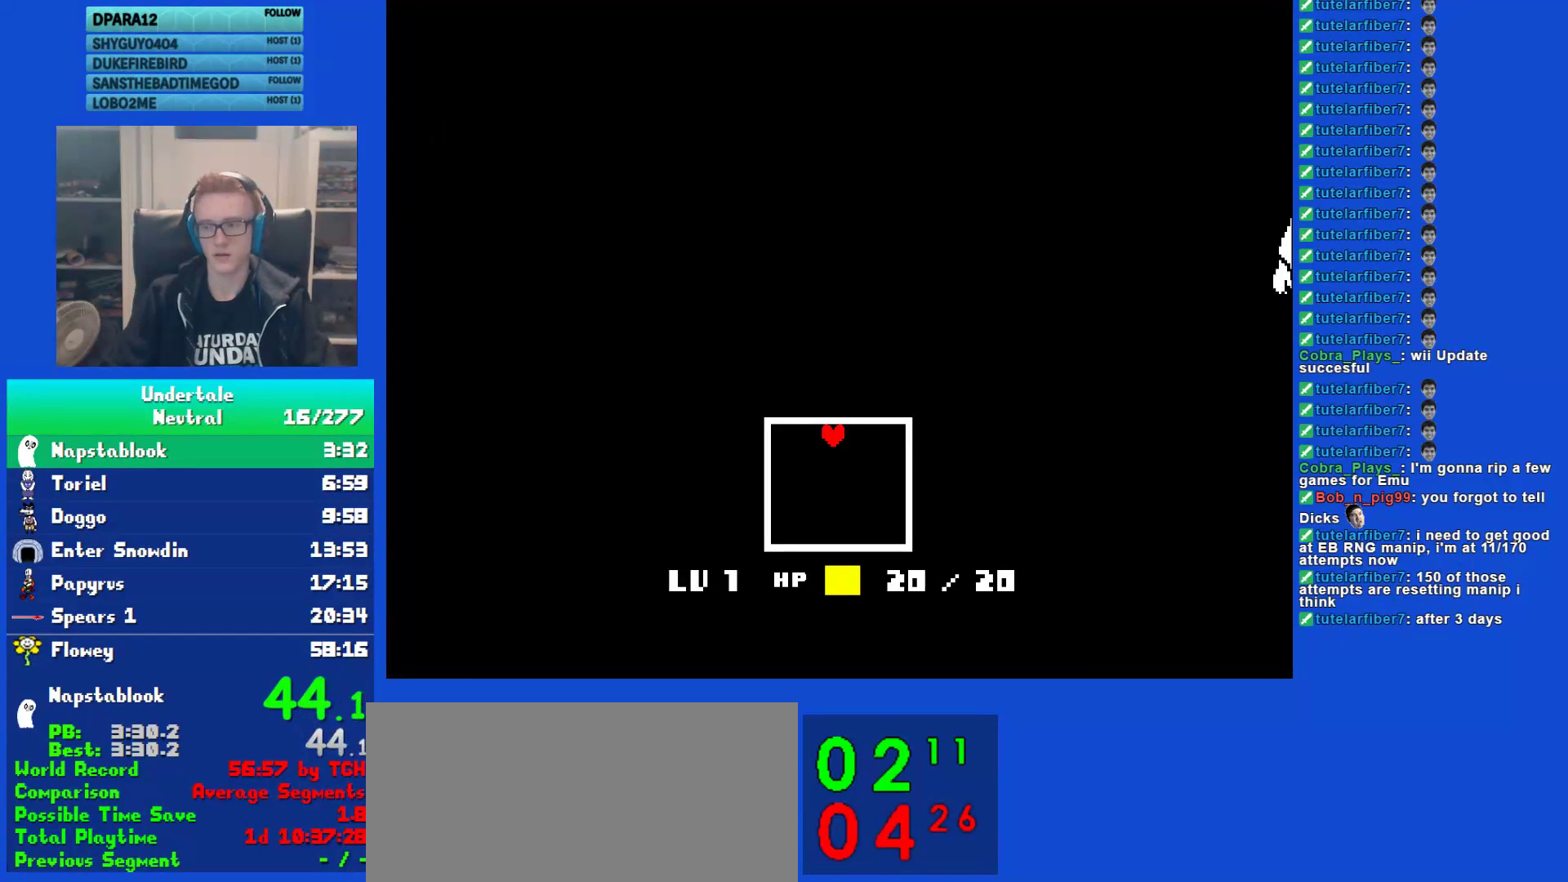
{"keys": ["return", "shift", "up"], "events": [[33, "return", "down"], [33, "shift", "down"], [67, "shift", "up"], [100, "return", "up"], [100, "x", "down"], [200, "x", "up"], [233, "shift", "down"], [283, "return", "down"], [317, "shift", "up"], [350, "return", "up"], [350, "x", "down"], [417, "x", "up"], [450, "shift", "down"], [483, "return", "down"]]}
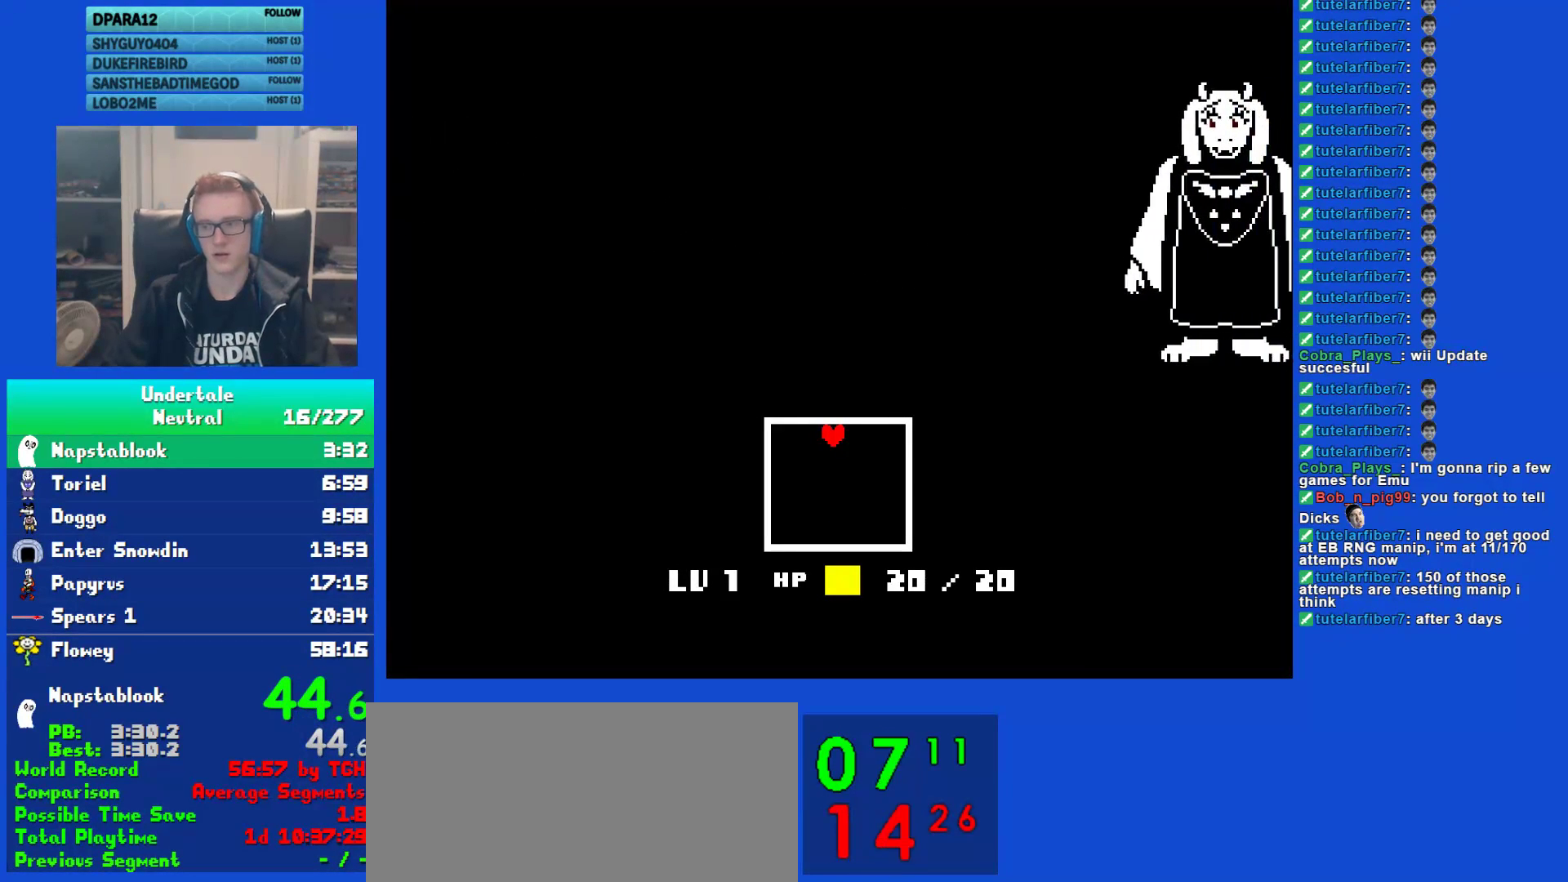
{"keys": ["up", "x"], "events": [[17, "shift", "up"], [50, "return", "up"], [50, "x", "down"], [83, "z", "down"], [117, "x", "up"], [150, "shift", "down"], [150, "z", "up"], [183, "return", "down"], [217, "shift", "up"], [250, "return", "up"], [300, "x", "down"], [333, "x", "up"], [333, "z", "down"], [367, "shift", "down"], [367, "z", "up"], [400, "return", "down"], [433, "shift", "up"], [467, "return", "up"], [500, "x", "down"]]}
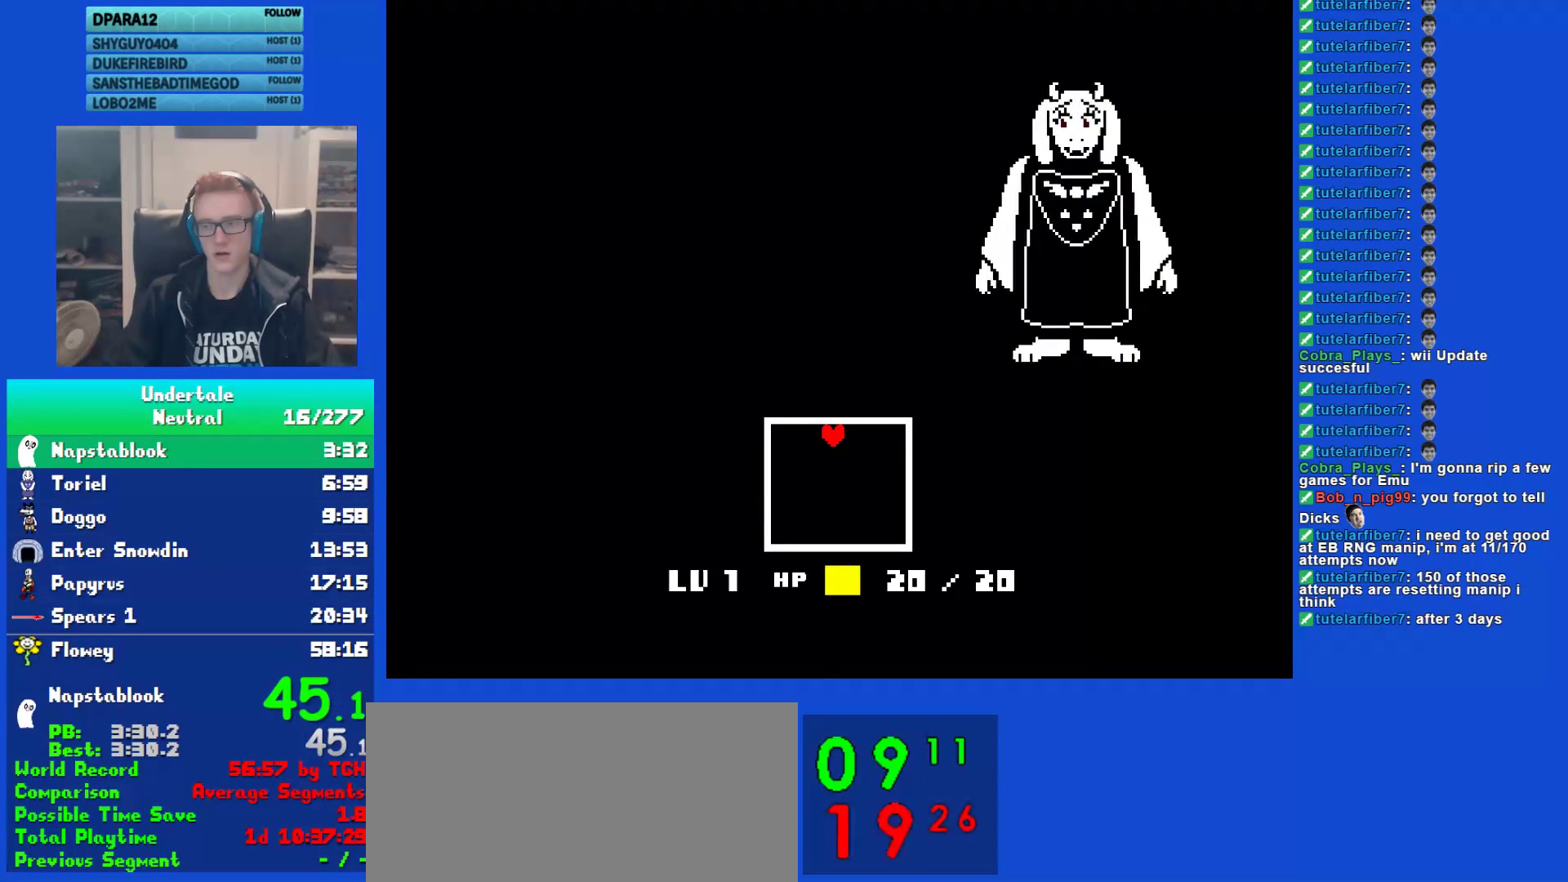
{"keys": ["up"], "events": [[33, "x", "up"], [33, "z", "down"], [67, "shift", "down"], [67, "z", "up"], [100, "return", "down"], [133, "shift", "up"], [167, "return", "up"], [167, "x", "down"], [233, "z", "down"], [267, "shift", "down"], [267, "x", "up"], [300, "z", "up"], [333, "return", "down"], [333, "shift", "up"], [400, "return", "up"], [400, "x", "down"], [433, "x", "up"], [433, "z", "down"], [467, "z", "up"]]}
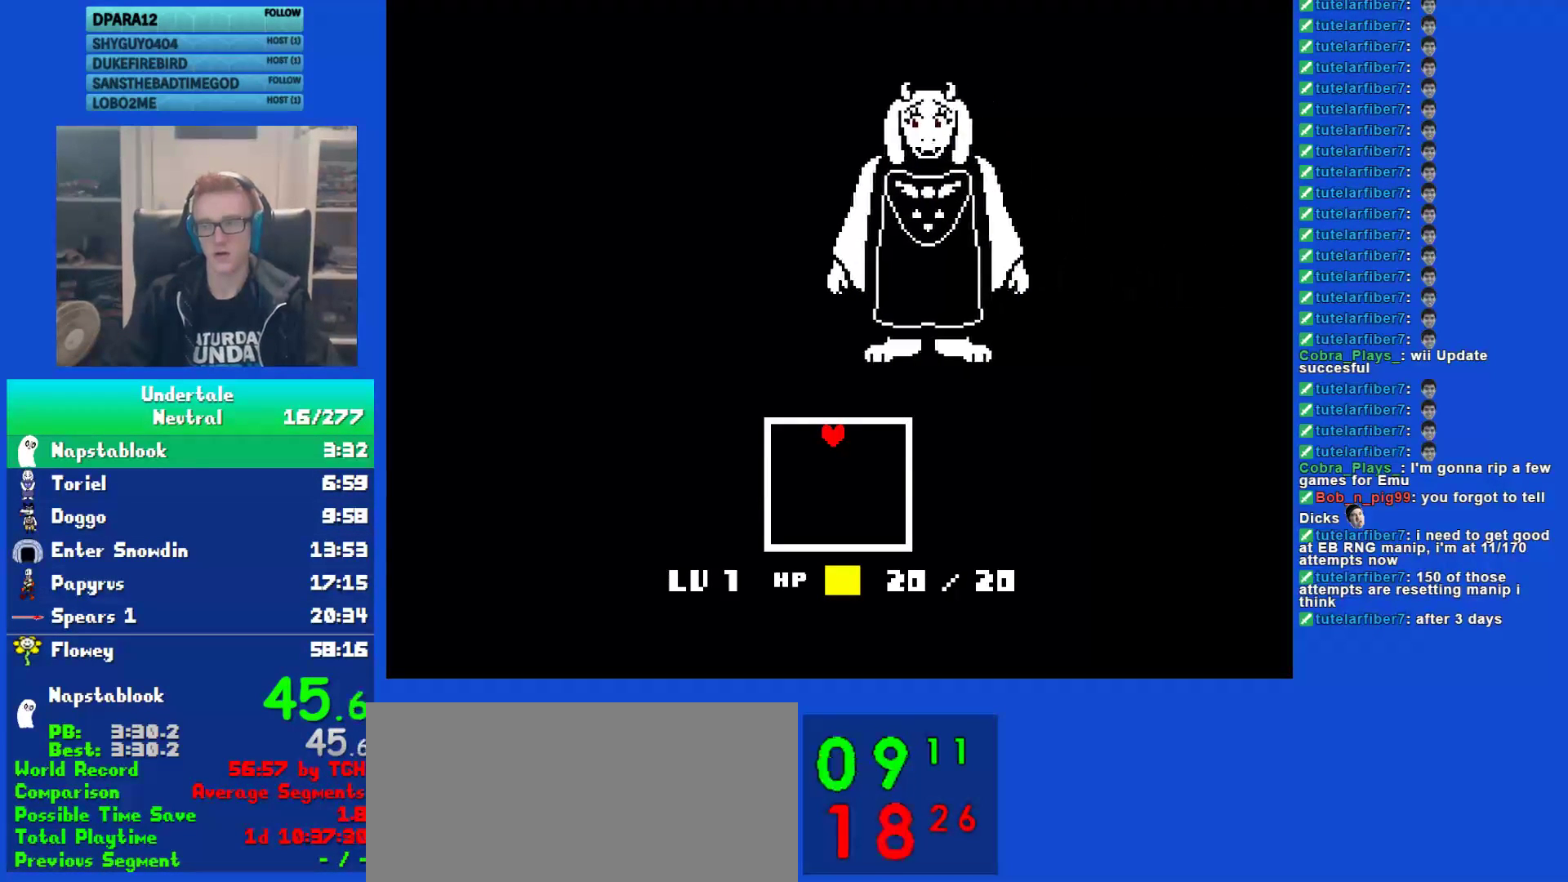
{"keys": ["return", "up", "x"], "events": [[17, "return", "down"], [17, "shift", "down"], [83, "shift", "up"], [117, "return", "up"], [117, "x", "down"], [150, "x", "up"], [150, "z", "down"], [183, "z", "up"], [217, "return", "down"], [217, "shift", "down"], [250, "shift", "up"], [283, "x", "down"], [317, "return", "up"], [317, "z", "down"], [350, "x", "up"], [383, "shift", "down"], [383, "z", "up"], [417, "return", "down"], [450, "shift", "up"], [483, "x", "down"]]}
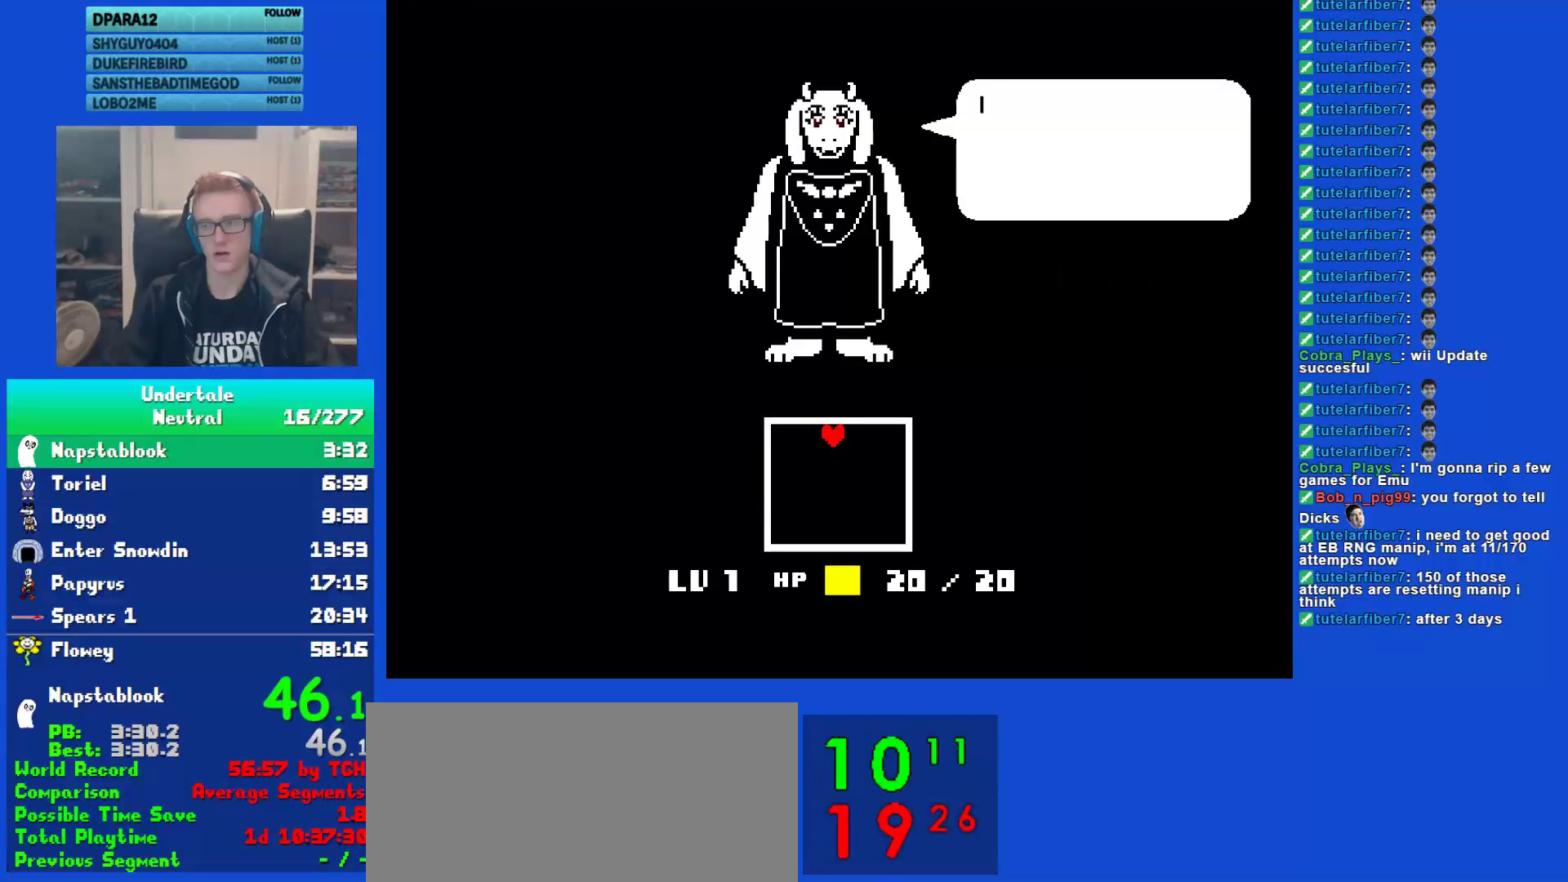
{"keys": ["return", "shift", "up"], "events": [[17, "return", "up"], [50, "x", "up"], [83, "shift", "down"], [133, "return", "down"], [167, "shift", "up"], [200, "return", "up"], [200, "z", "down"], [267, "z", "up"], [300, "shift", "down"], [333, "return", "down"], [367, "shift", "up"], [367, "x", "down"], [400, "return", "up"], [400, "z", "down"], [433, "x", "up"], [467, "z", "up"], [500, "return", "down"], [500, "shift", "down"]]}
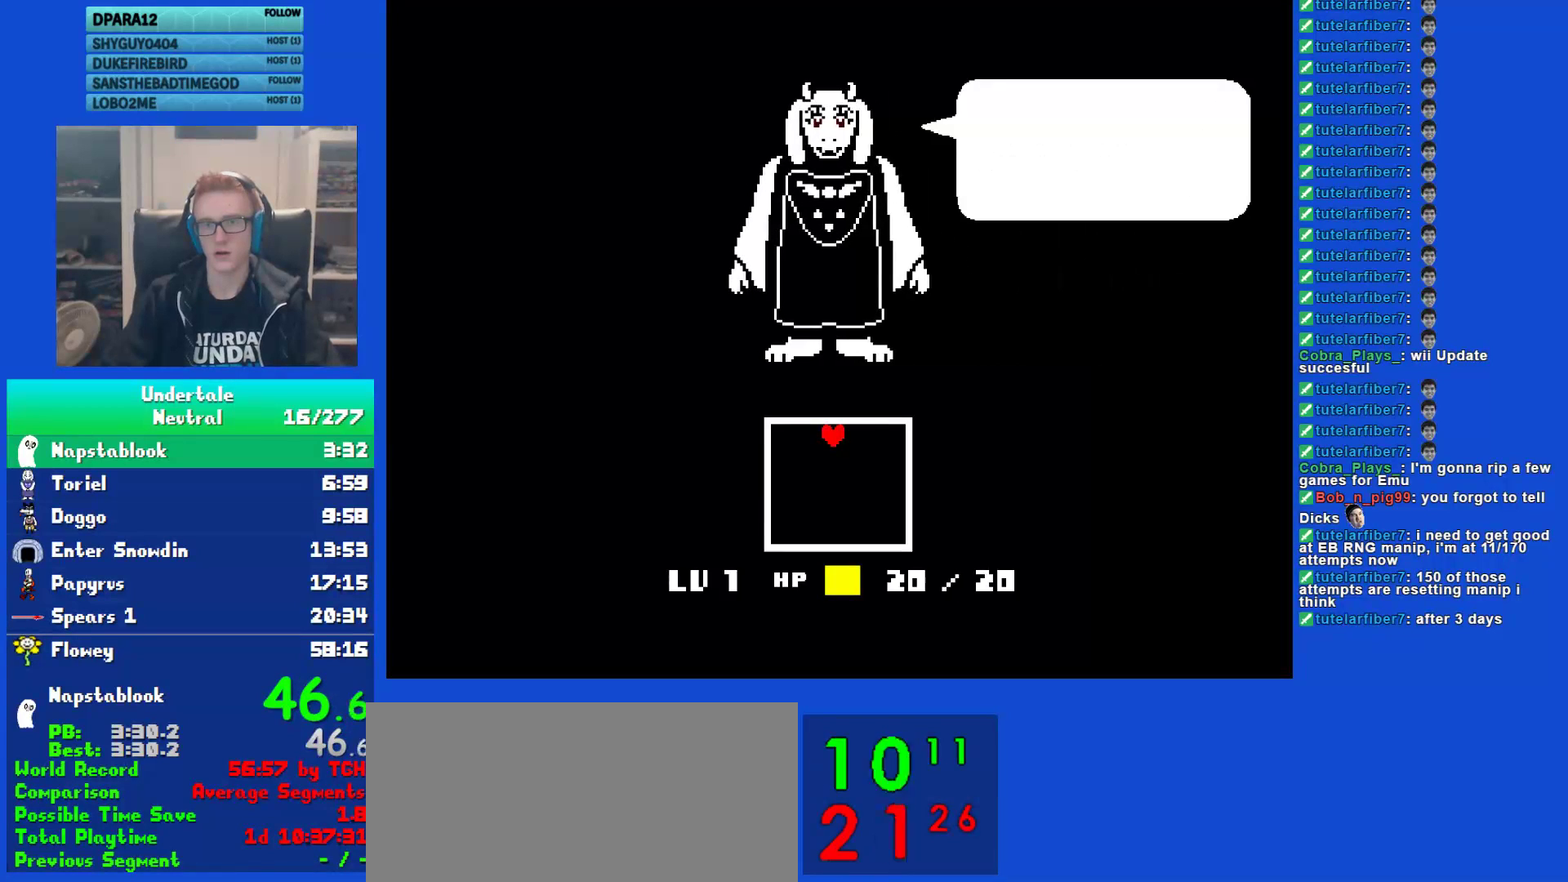
{"keys": ["return", "up", "x"], "events": [[67, "shift", "up"], [67, "x", "down"], [100, "return", "up"], [100, "z", "down"], [133, "x", "up"], [167, "z", "up"], [200, "shift", "down"], [233, "return", "down"], [283, "shift", "up"], [283, "x", "down"], [317, "return", "up"], [350, "x", "up"], [383, "shift", "down"], [417, "return", "down"], [483, "shift", "up"], [483, "x", "down"]]}
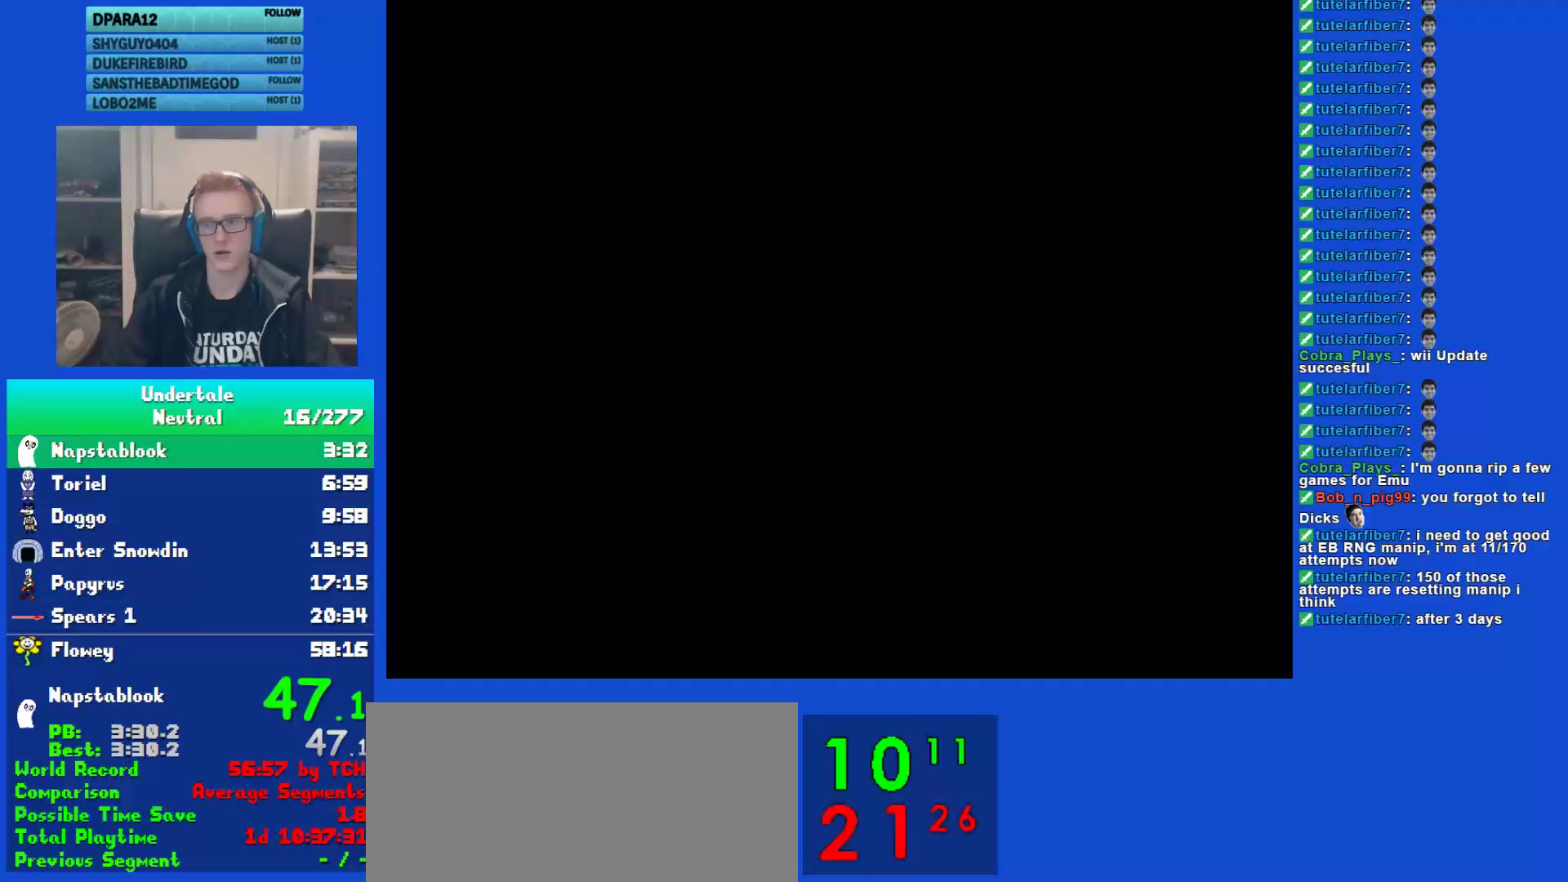
{"keys": ["shift", "up"], "events": [[17, "return", "up"], [50, "x", "up"], [117, "shift", "down"], [150, "return", "down"], [183, "shift", "up"], [183, "x", "down"], [217, "return", "up"], [217, "z", "down"], [250, "x", "up"], [283, "z", "up"], [317, "shift", "down"], [350, "return", "down"], [383, "shift", "up"], [383, "x", "down"], [433, "return", "up"], [467, "x", "up"], [500, "shift", "down"]]}
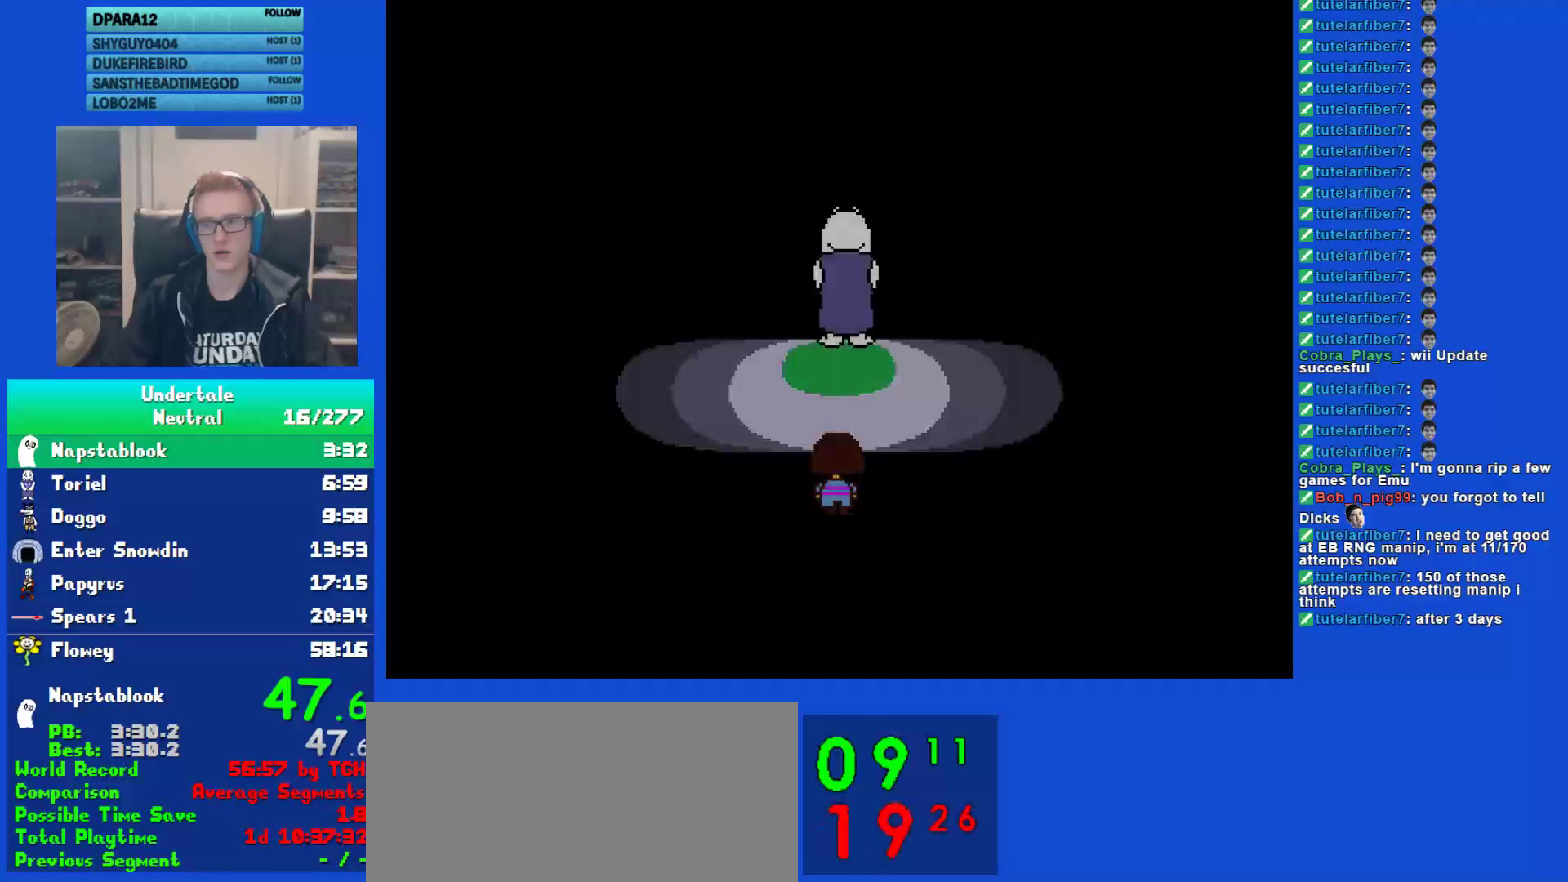
{"keys": ["up"], "events": [[33, "return", "down"], [67, "shift", "up"], [100, "x", "down"], [133, "return", "up"], [167, "x", "up"]]}
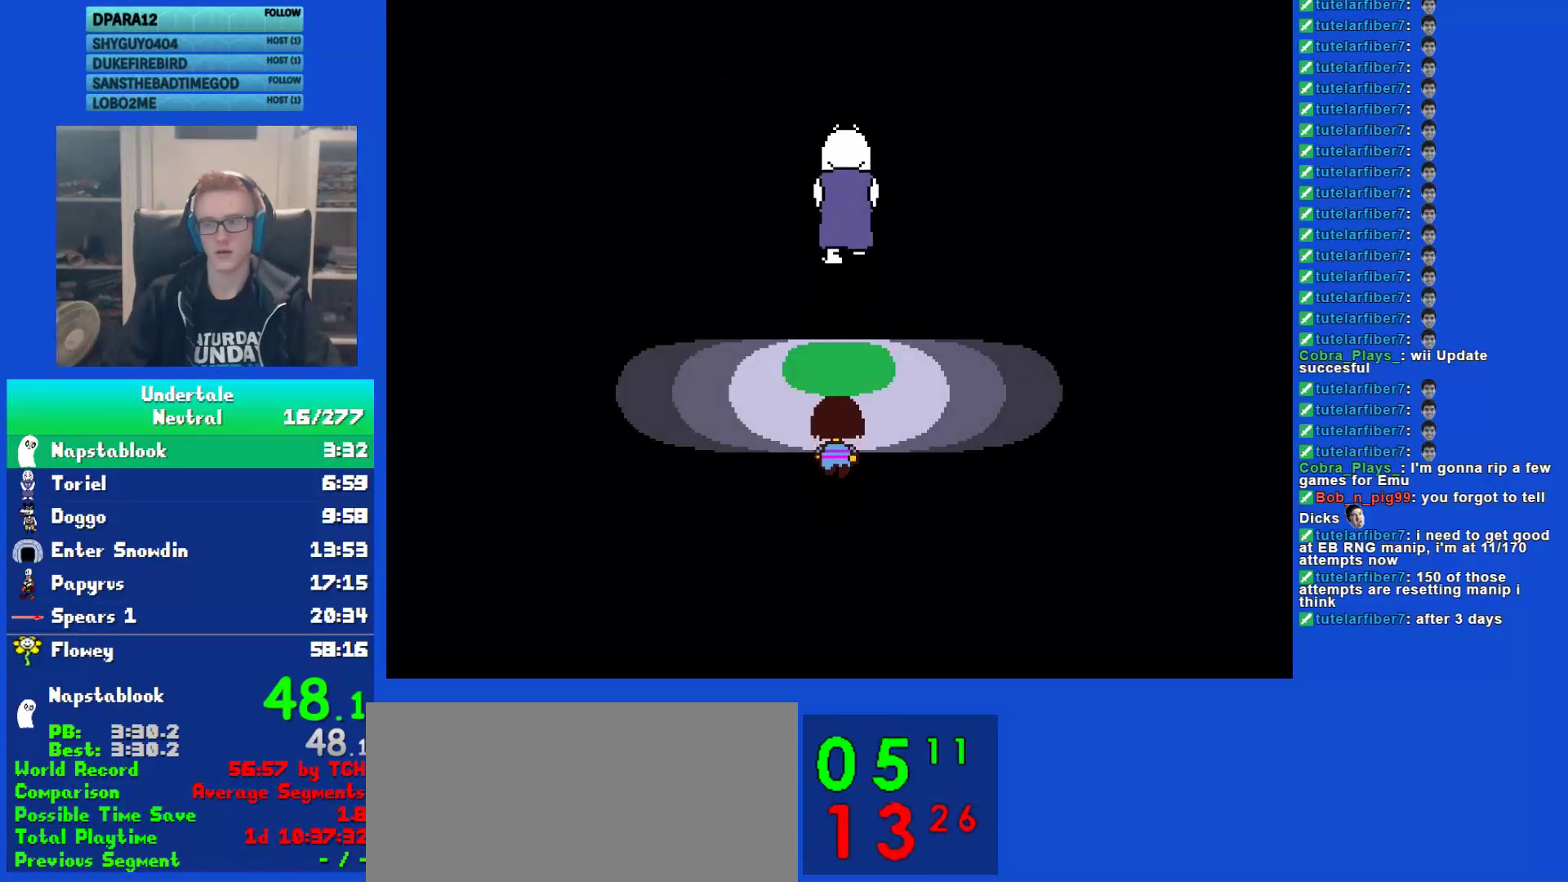
{"keys": ["up"], "events": []}
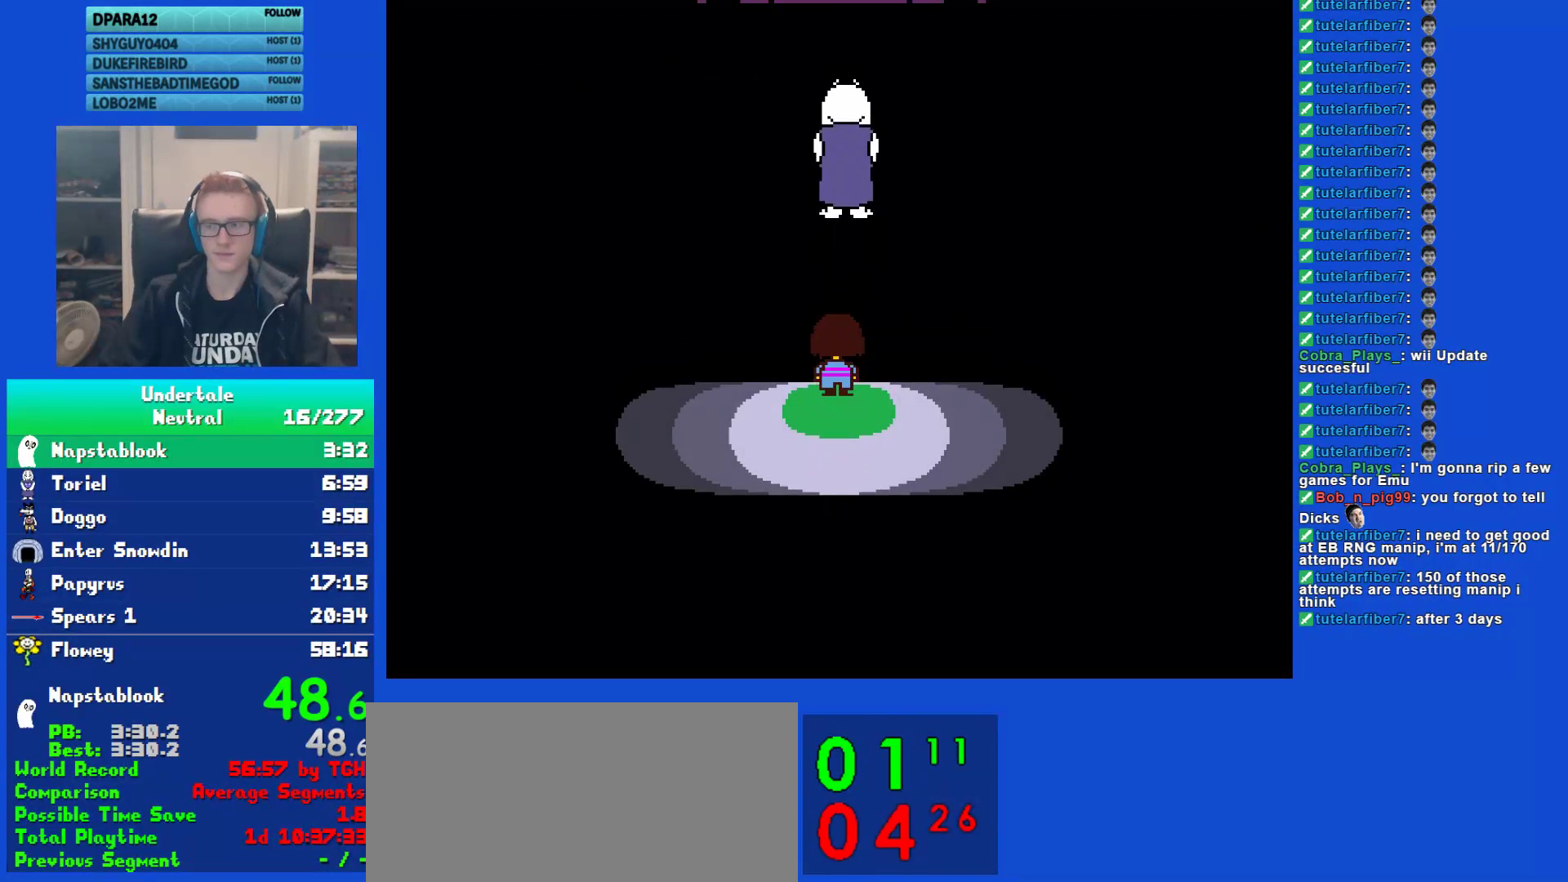
{"keys": ["up"], "events": []}
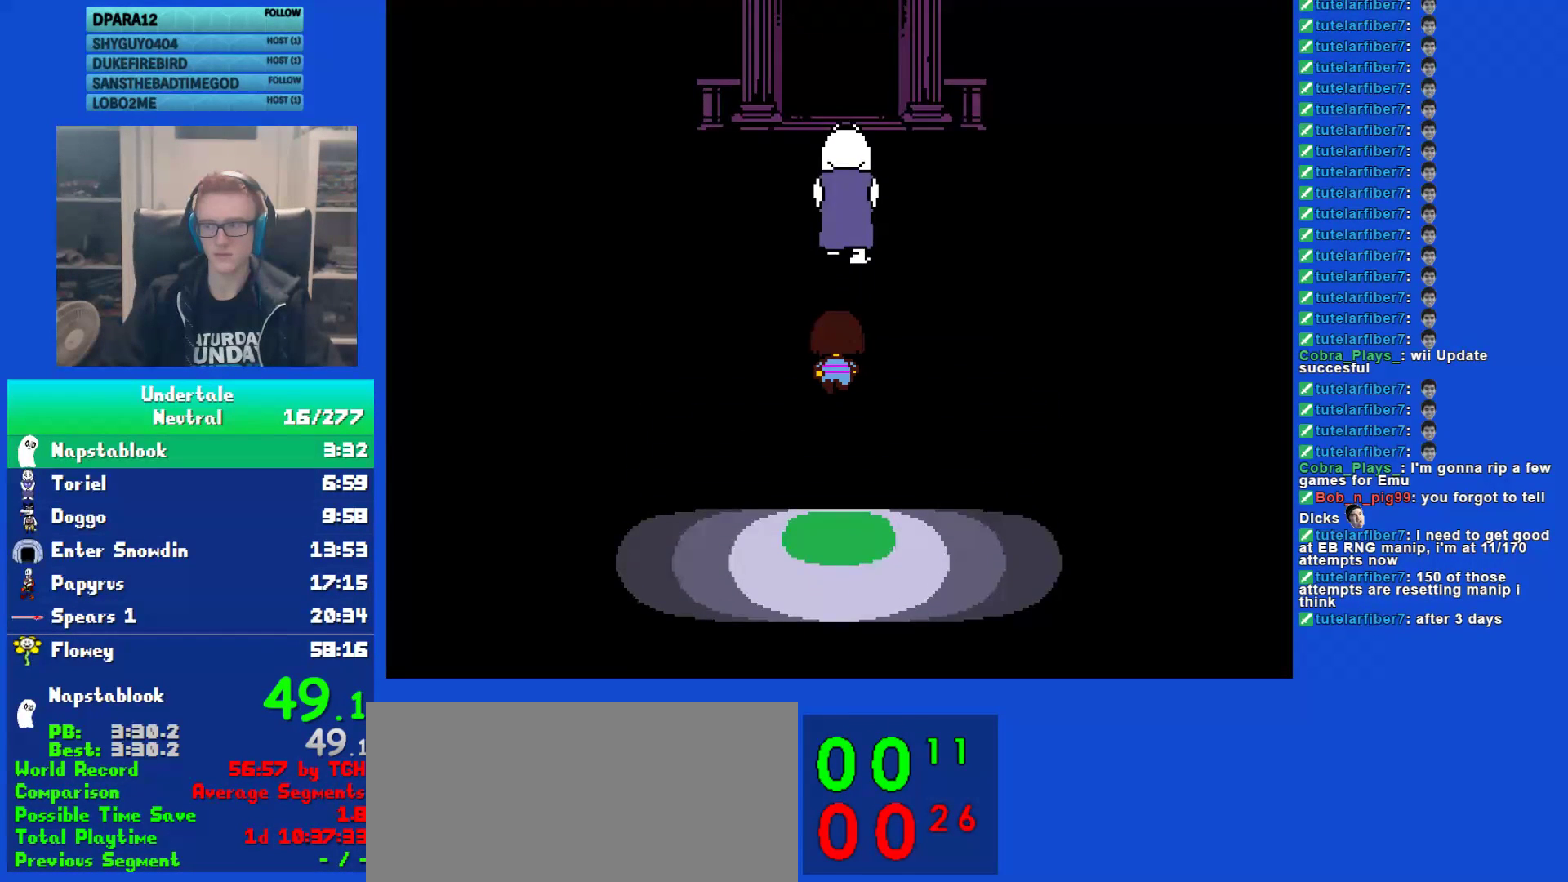
{"keys": ["up"], "events": []}
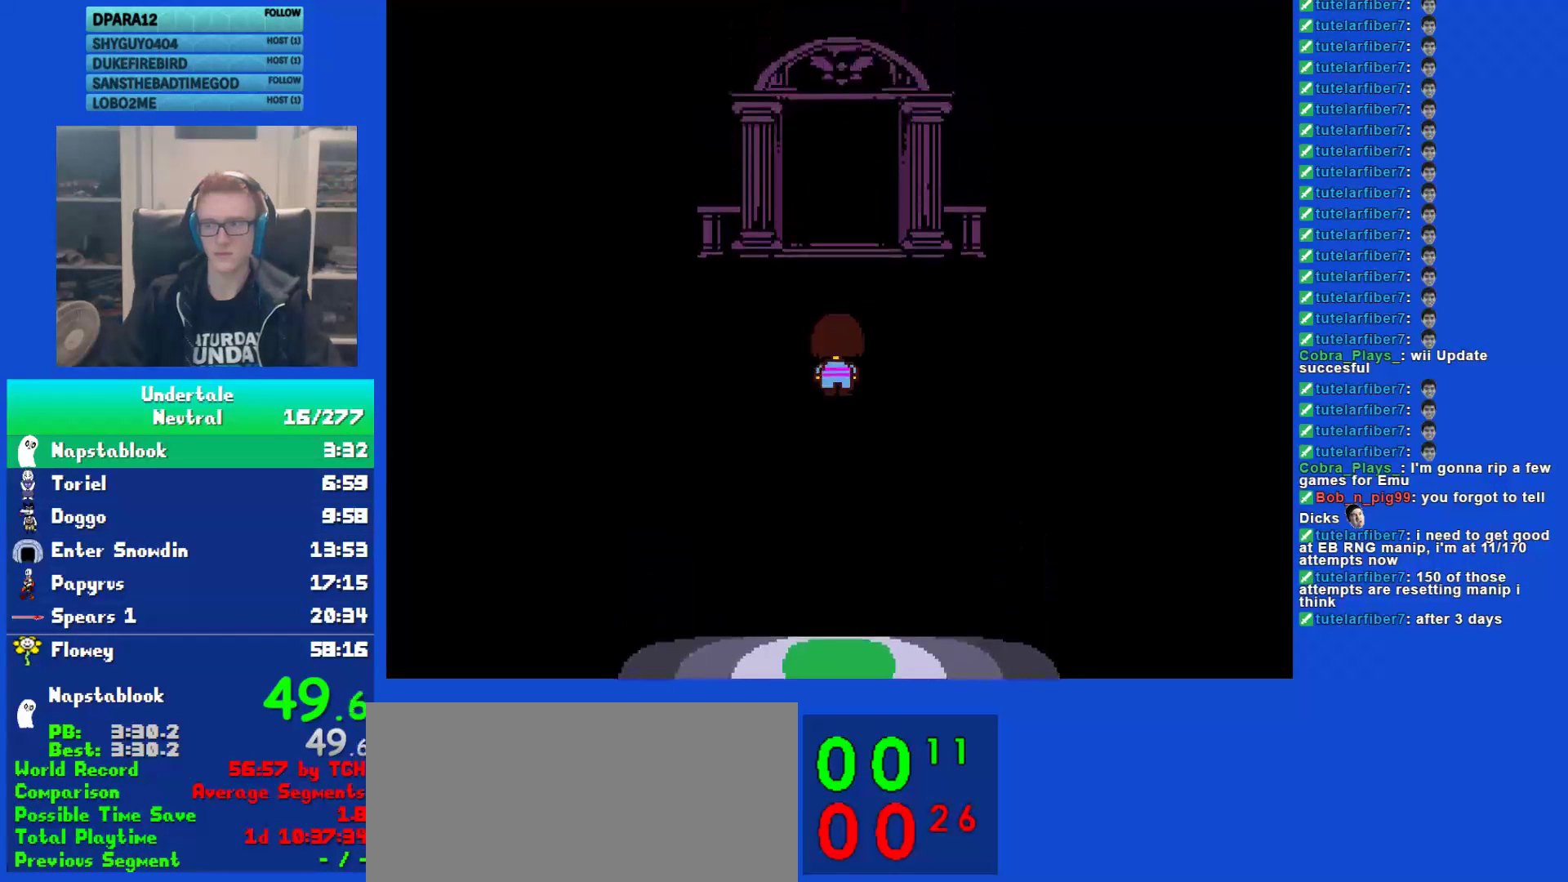
{"keys": ["up"], "events": []}
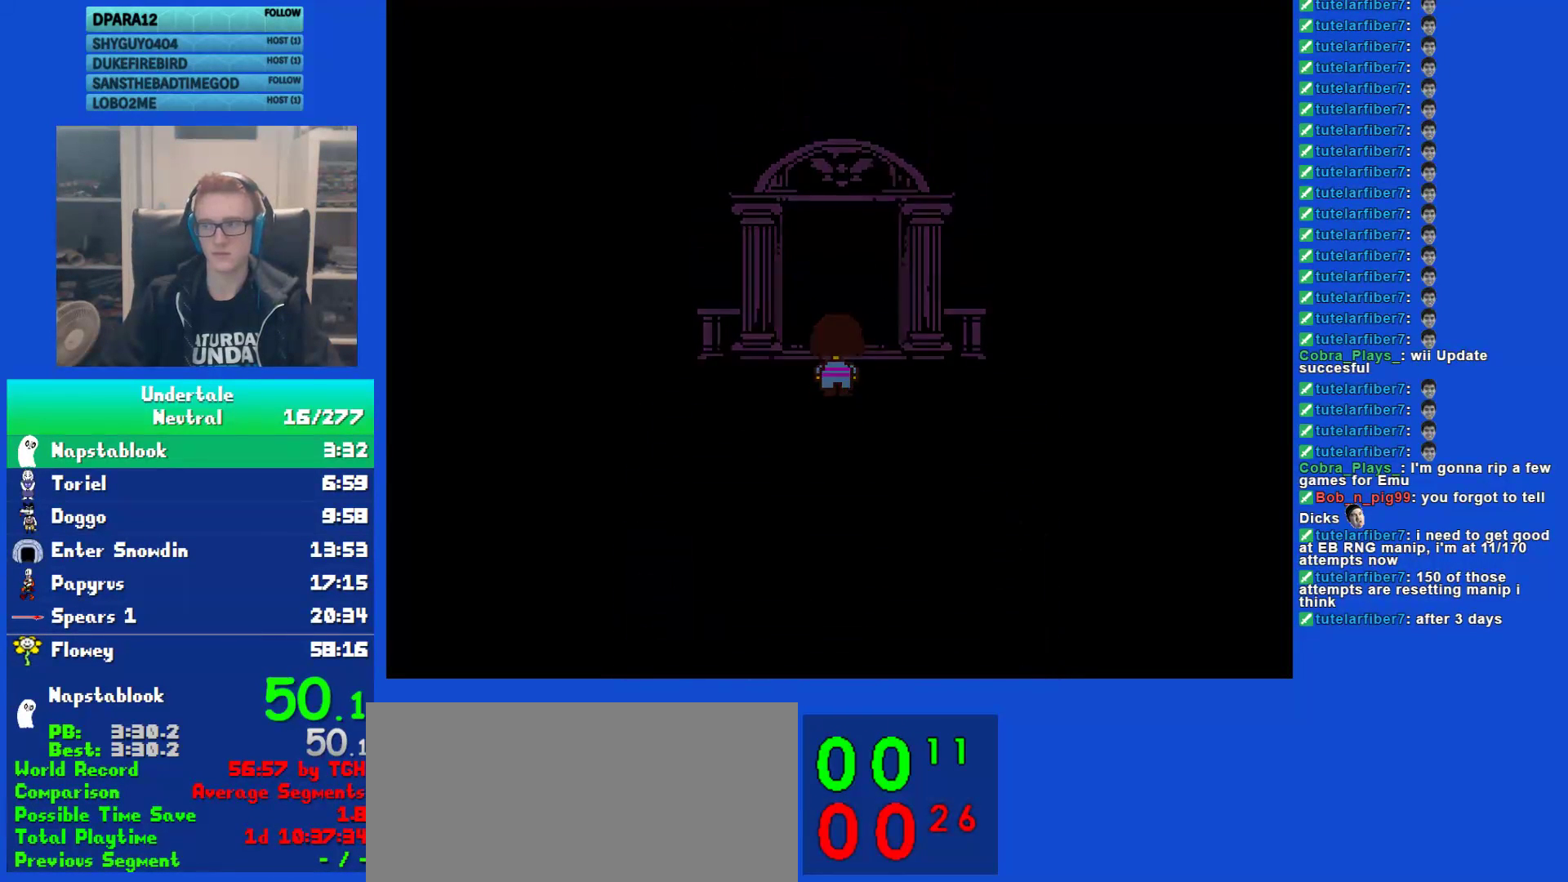
{"keys": ["up"], "events": []}
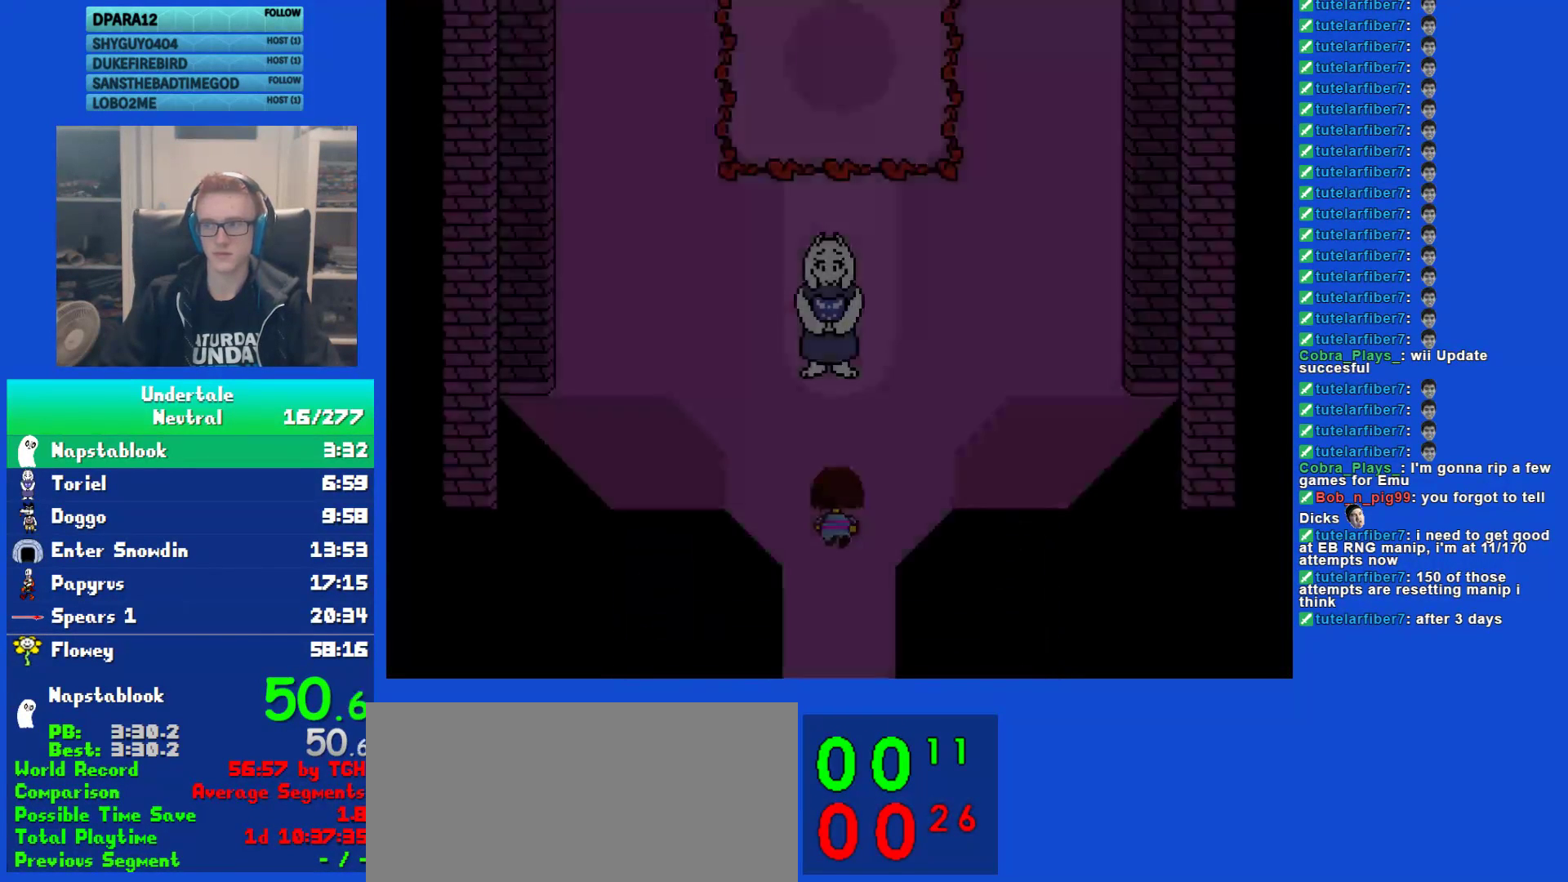
{"keys": ["up"], "events": []}
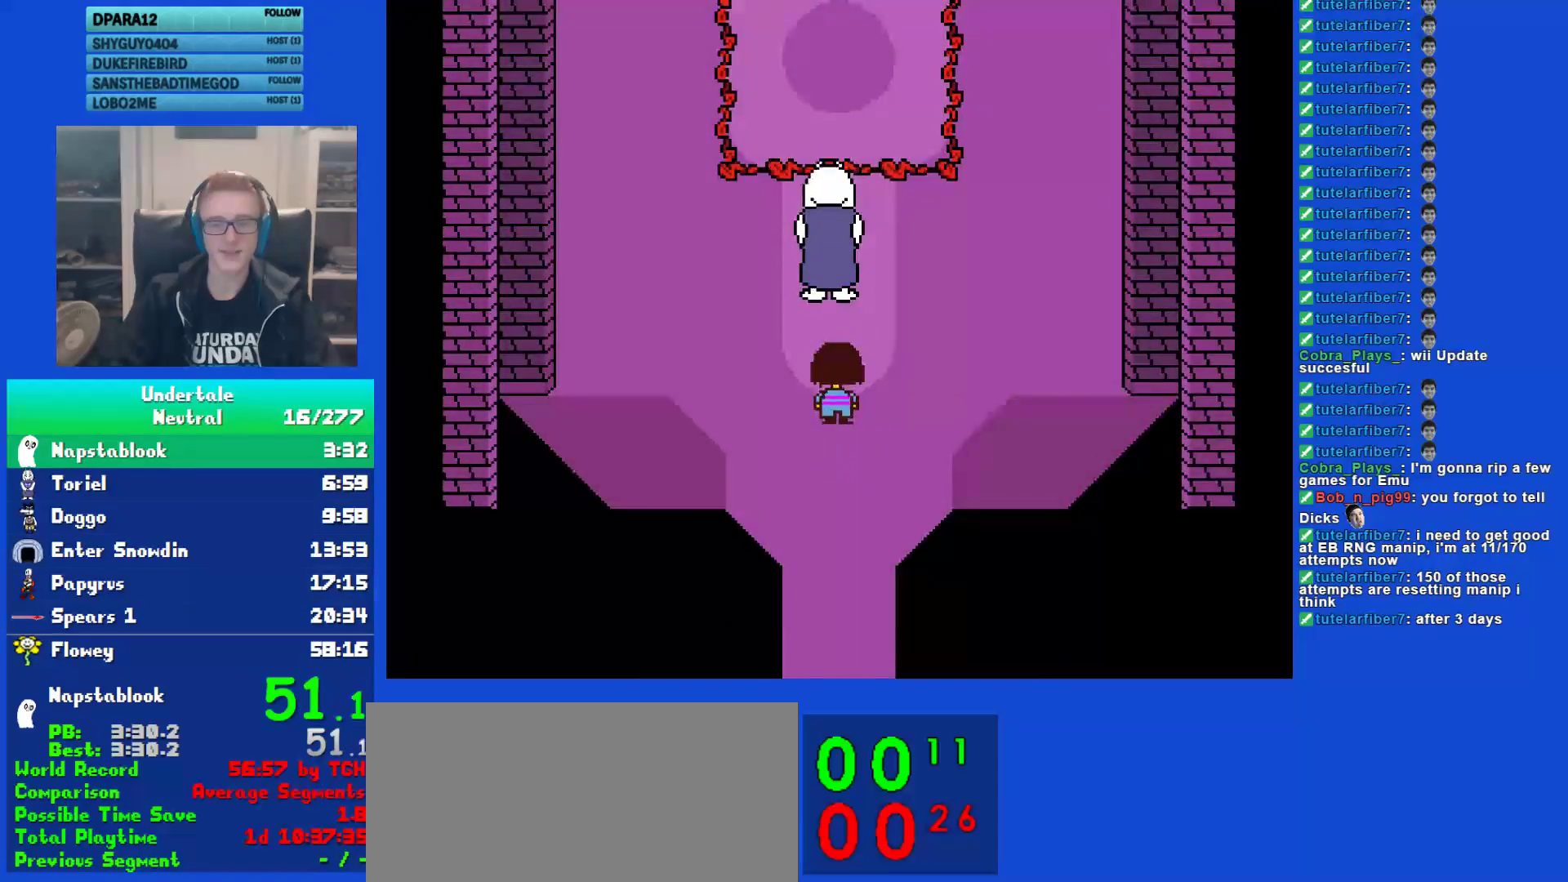
{"keys": ["up"], "events": []}
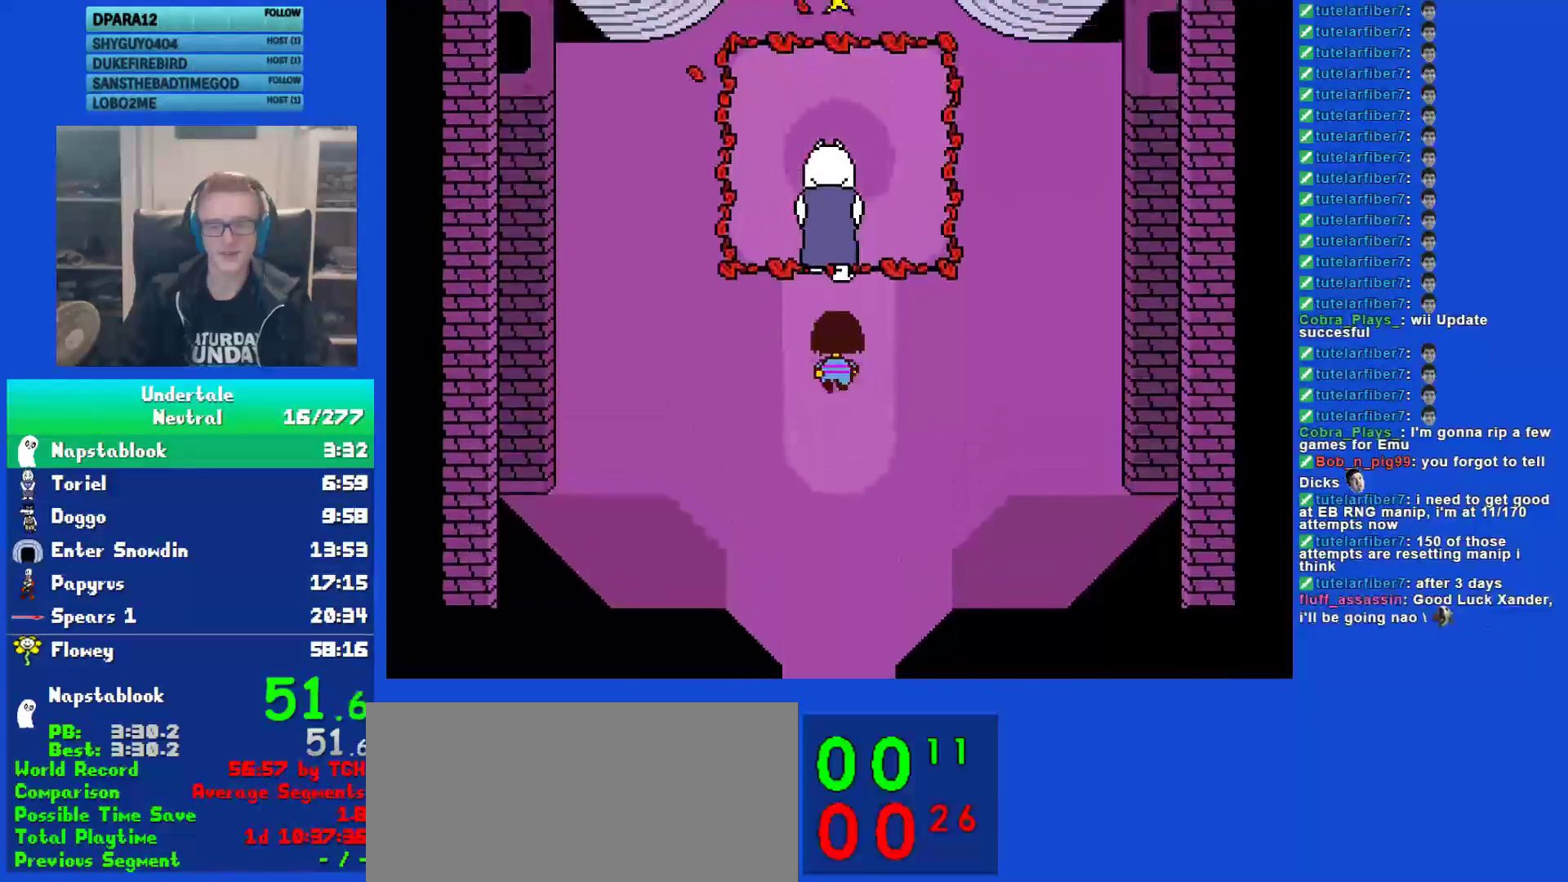
{"keys": ["up"], "events": []}
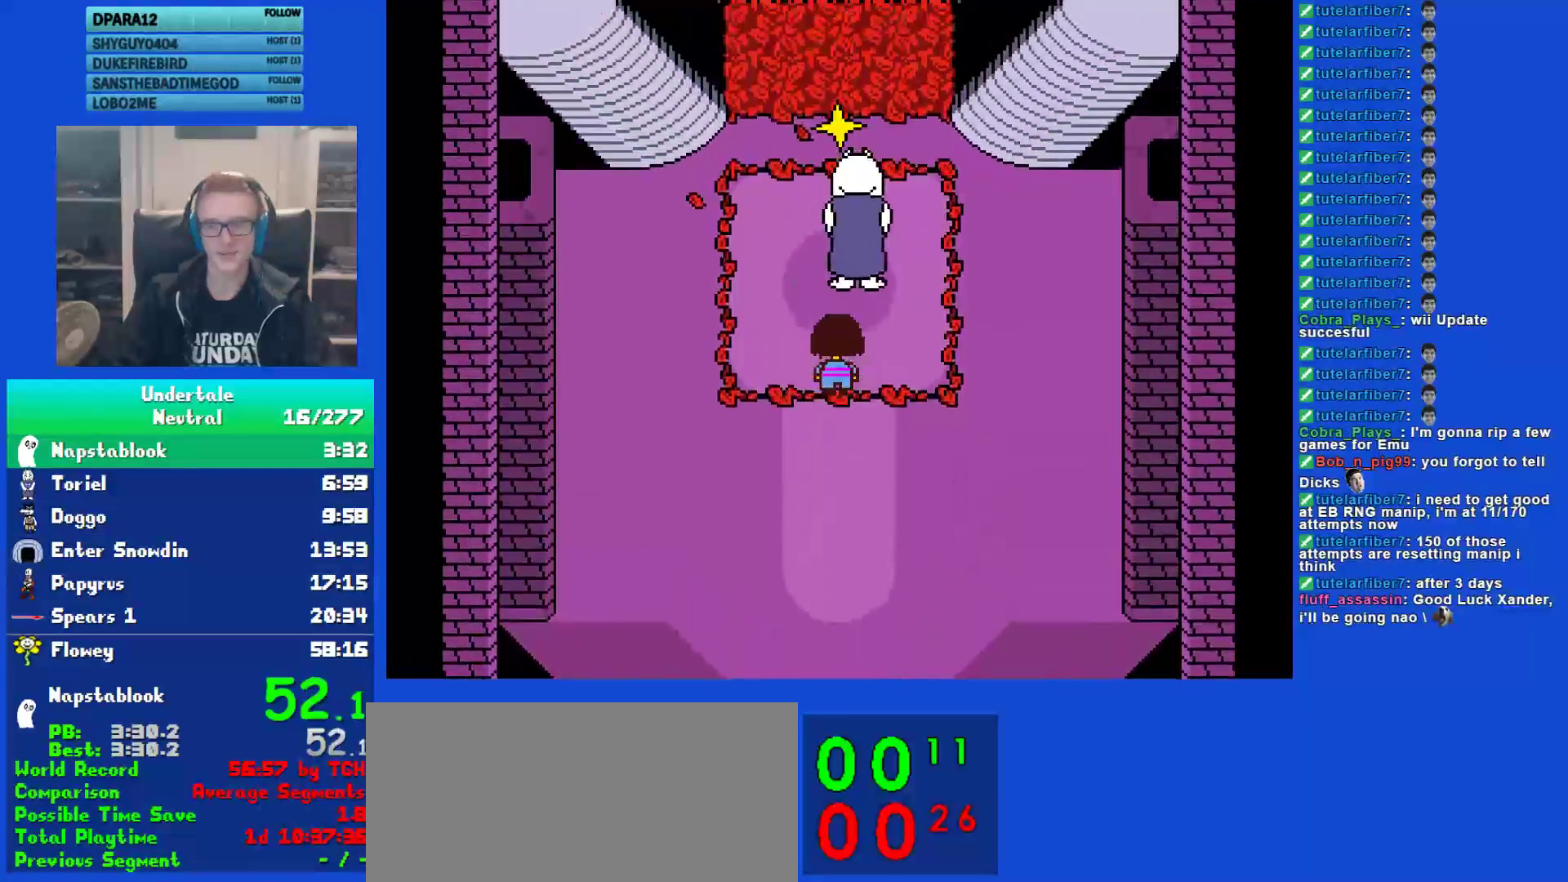
{"keys": ["right", "up"], "events": [[383, "right", "down"]]}
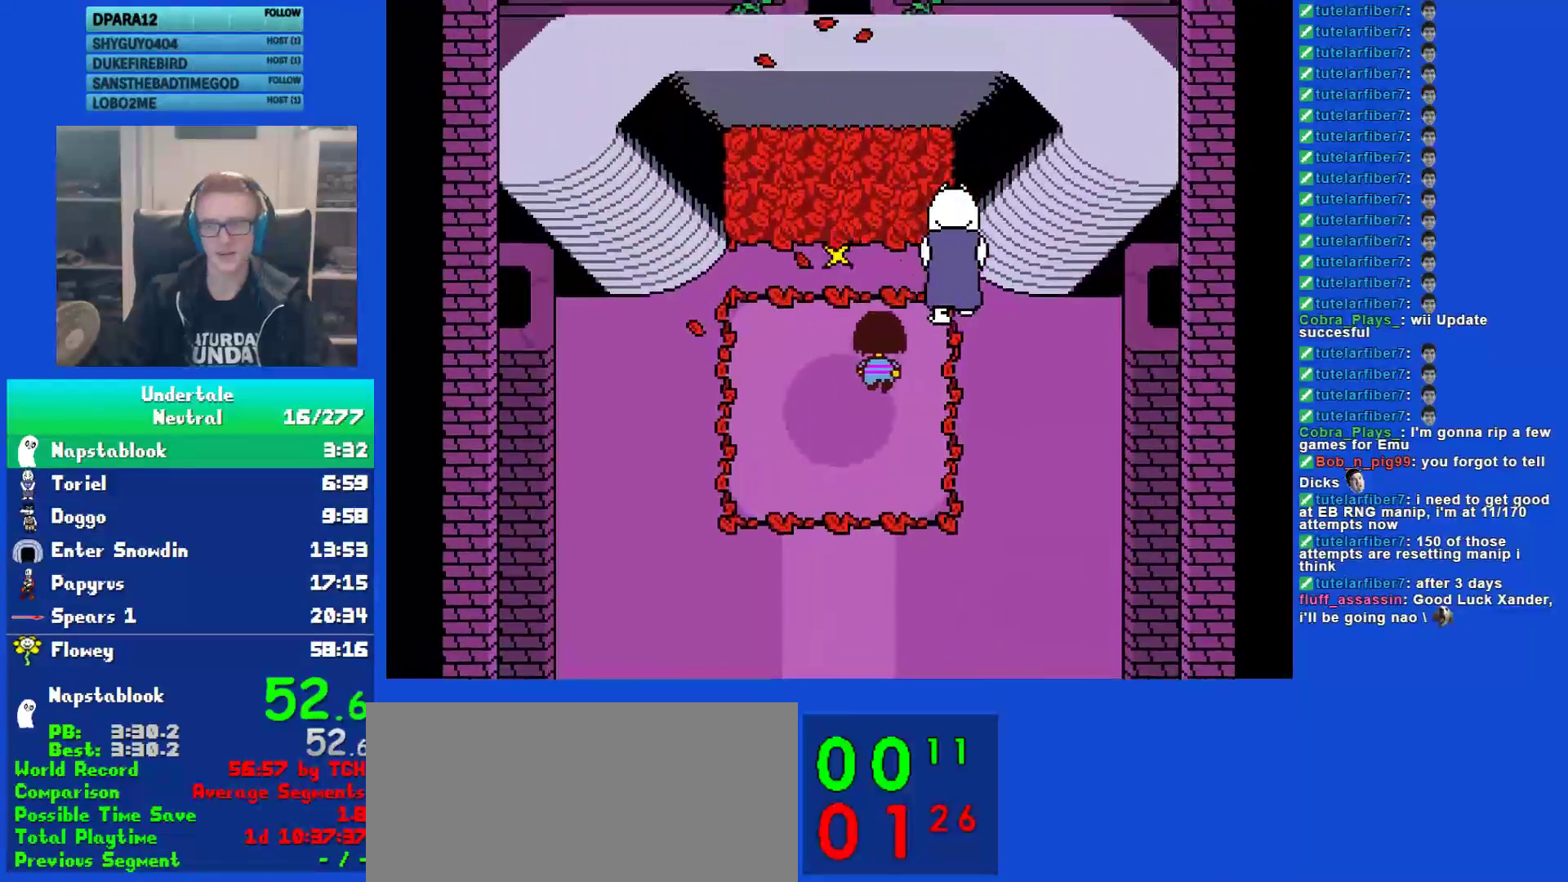
{"keys": ["right", "up"], "events": []}
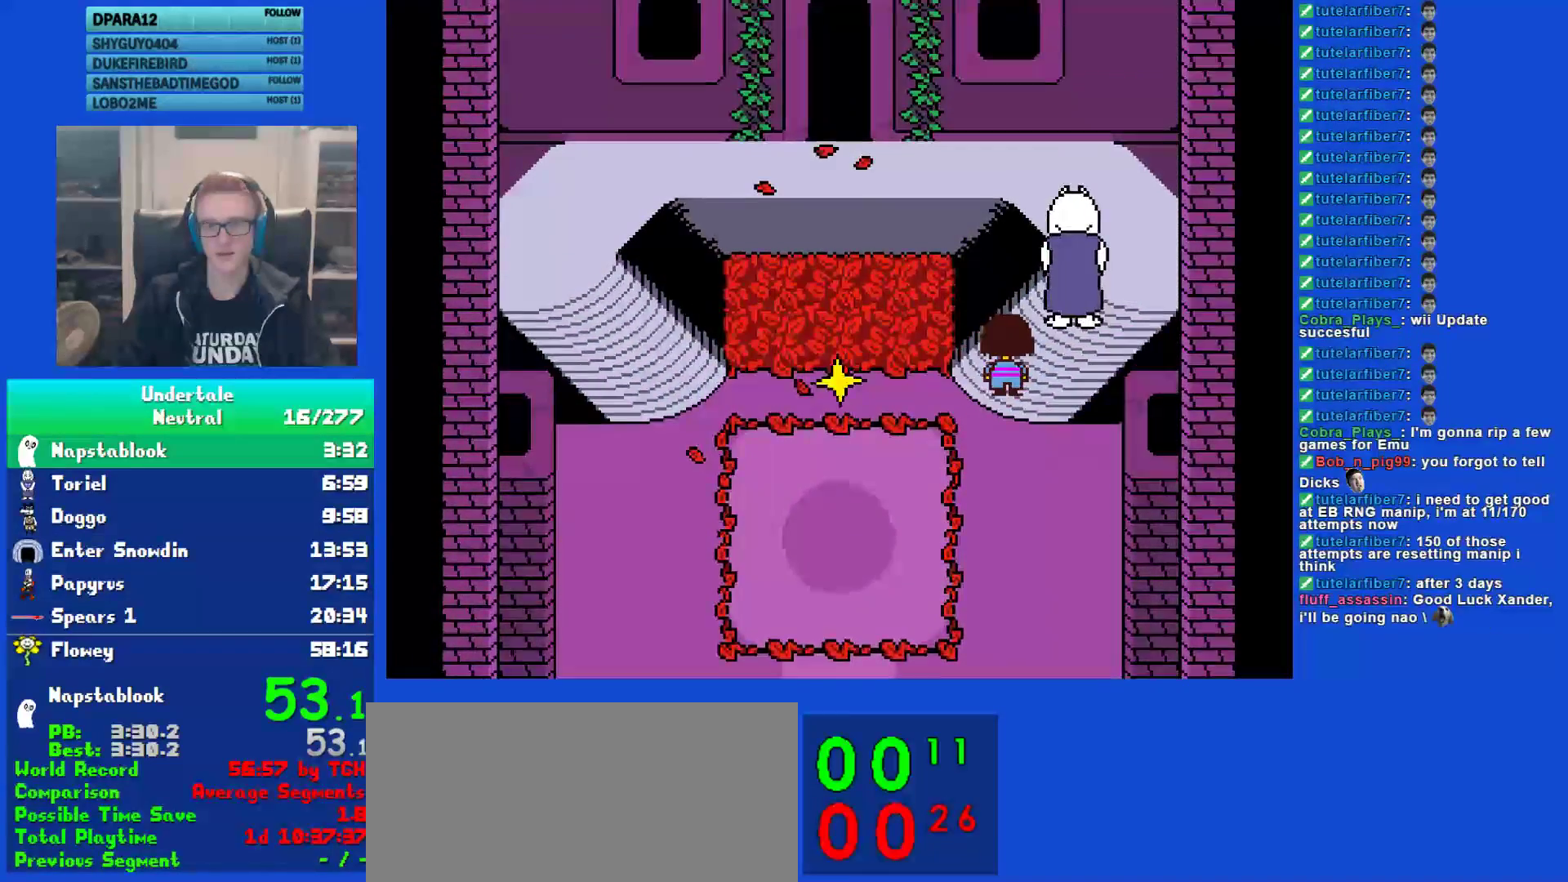
{"keys": ["right", "up"], "events": [[50, "right", "up"], [150, "right", "down"]]}
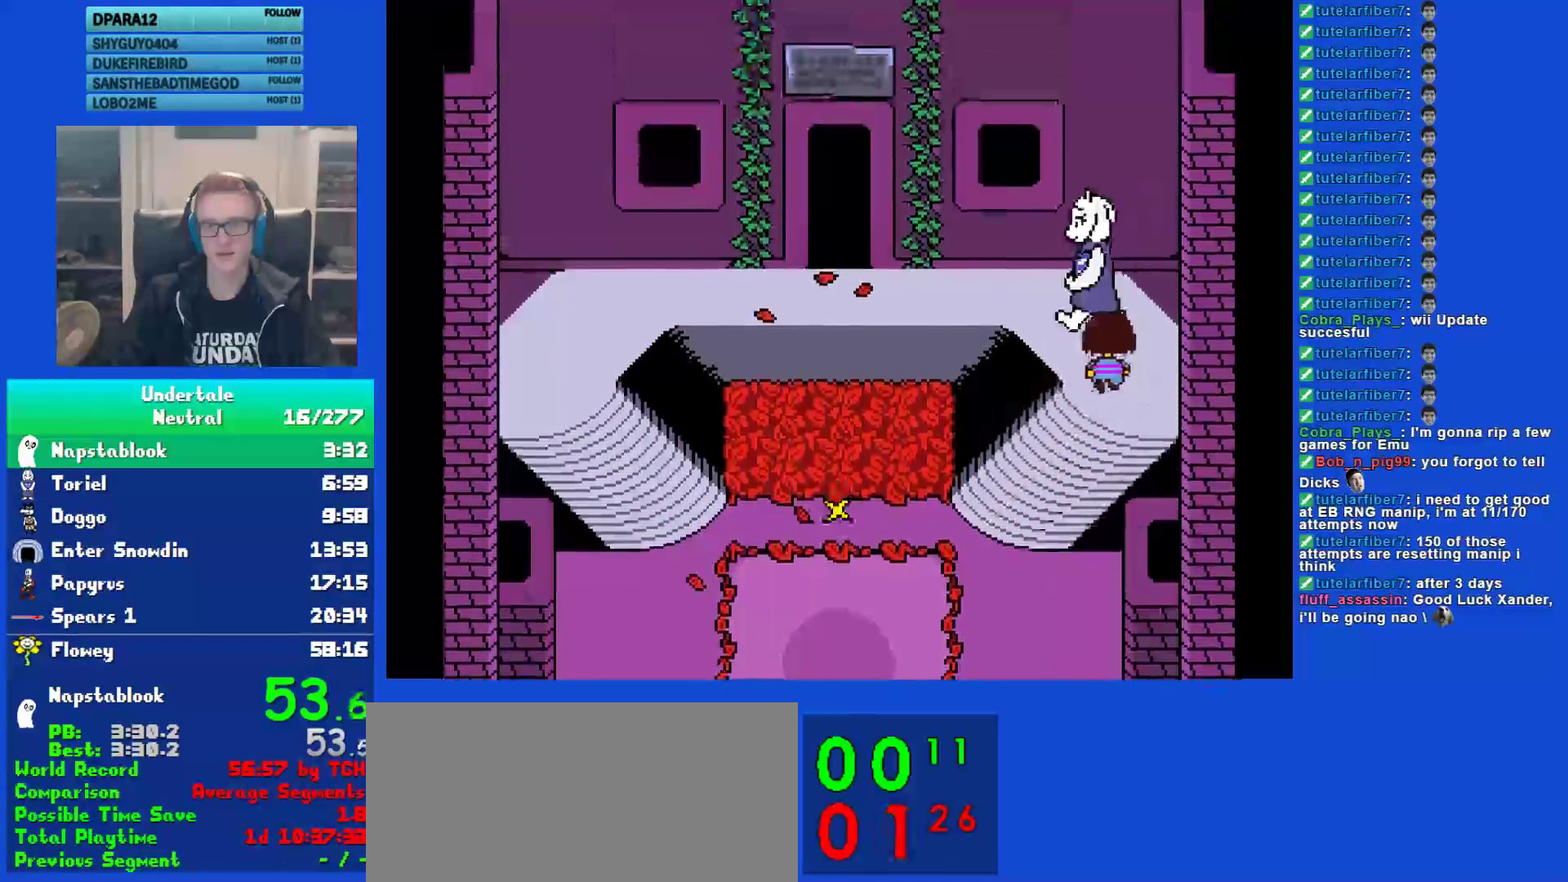
{"keys": ["left", "up"], "events": [[50, "right", "up"], [117, "left", "down"]]}
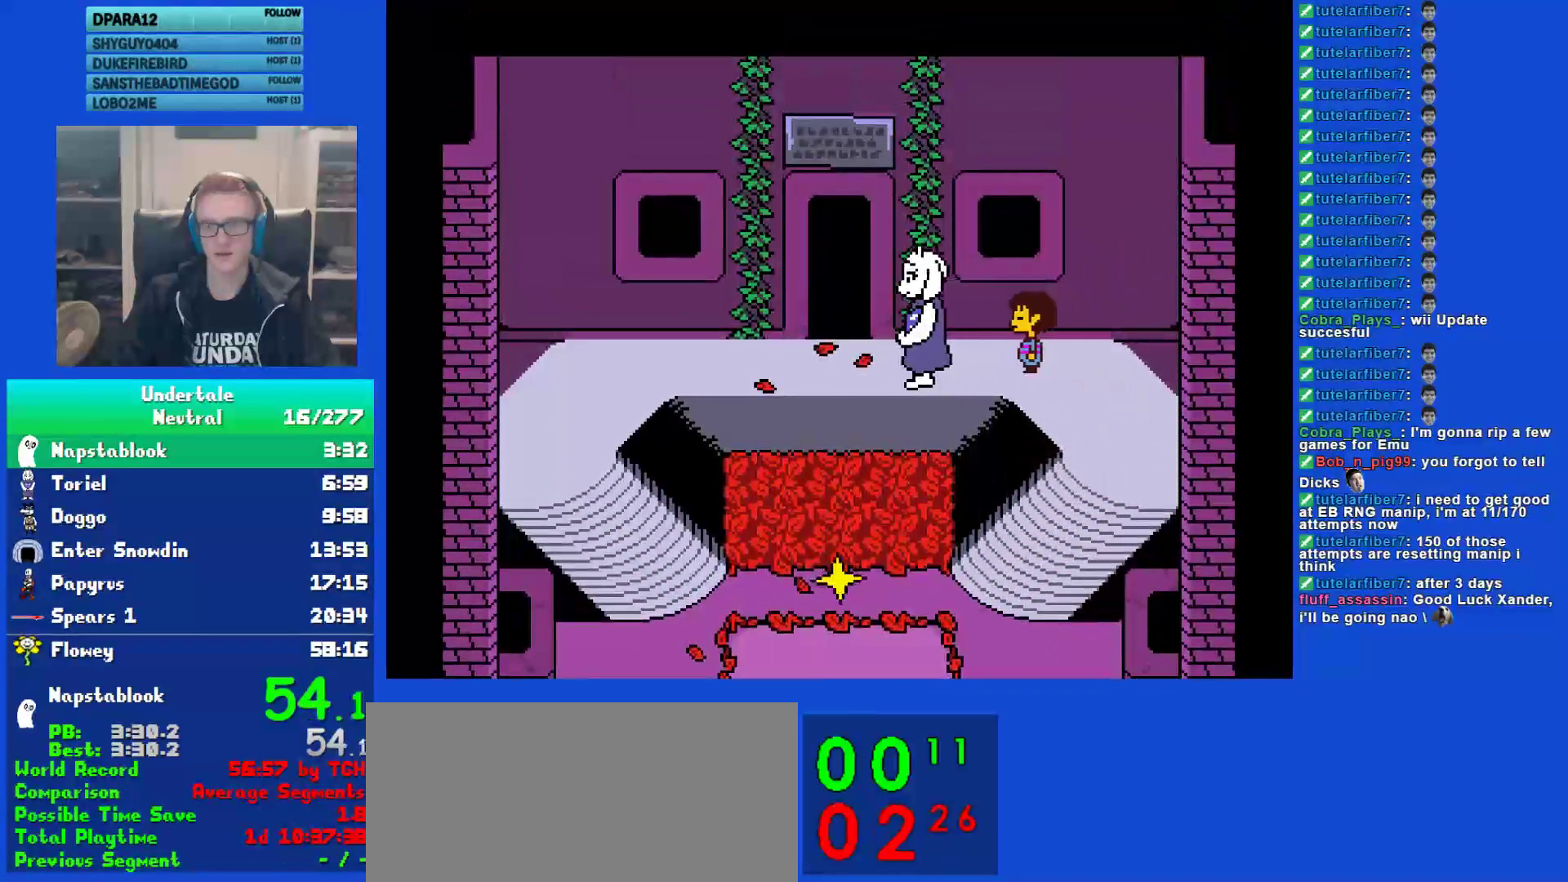
{"keys": ["left", "up"], "events": []}
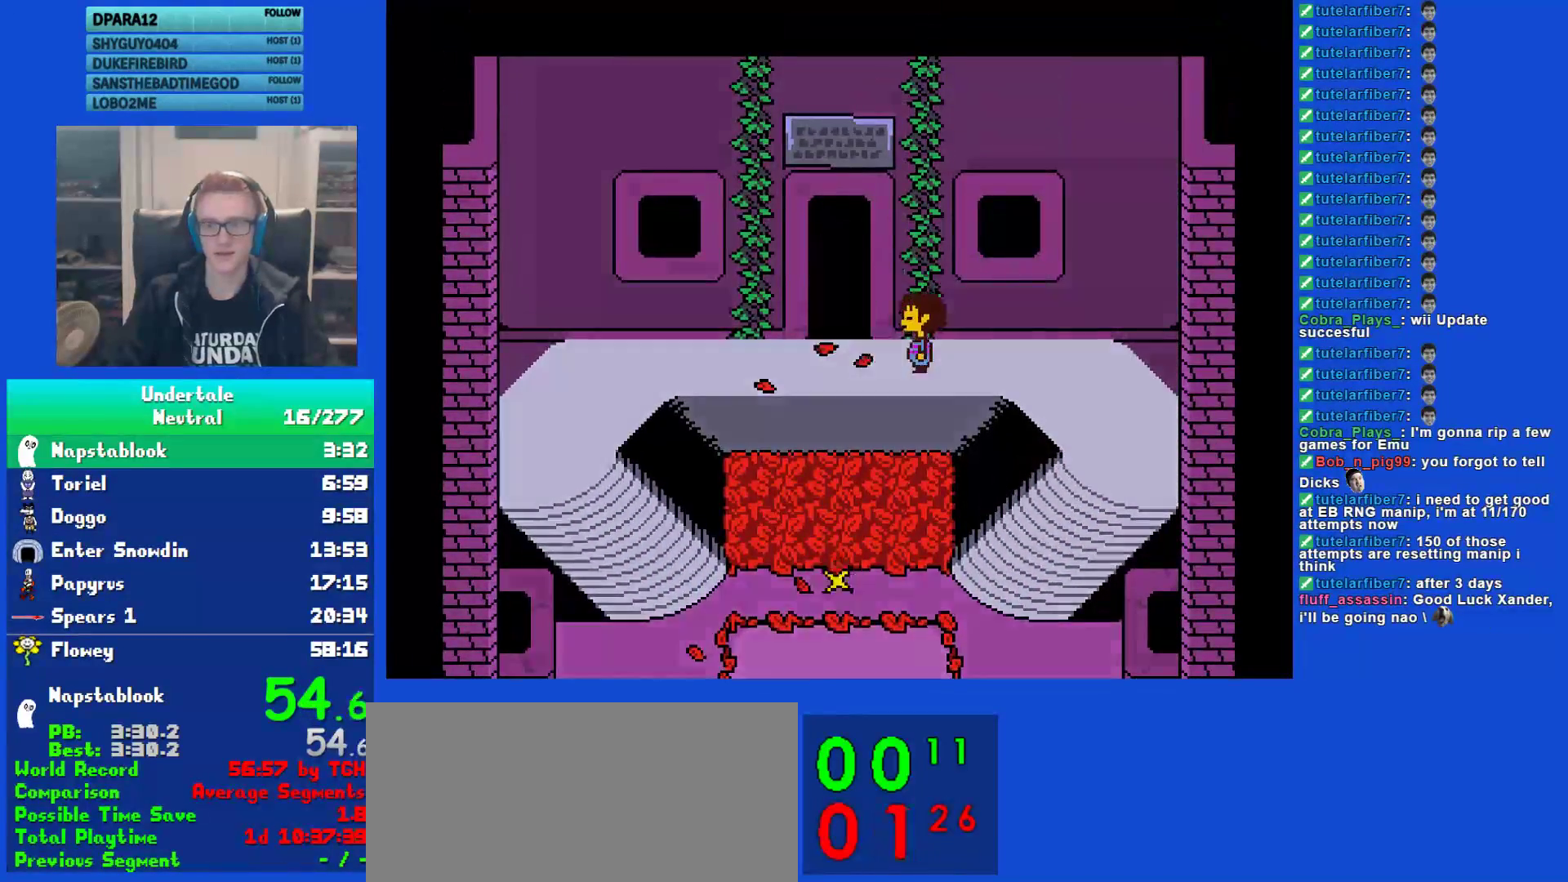
{"keys": ["shift", "up"], "events": [[167, "left", "up"], [300, "shift", "down"], [350, "return", "down"], [383, "return", "up"], [383, "shift", "up"], [383, "x", "down"], [417, "z", "down"], [450, "x", "up"], [483, "shift", "down"], [483, "z", "up"]]}
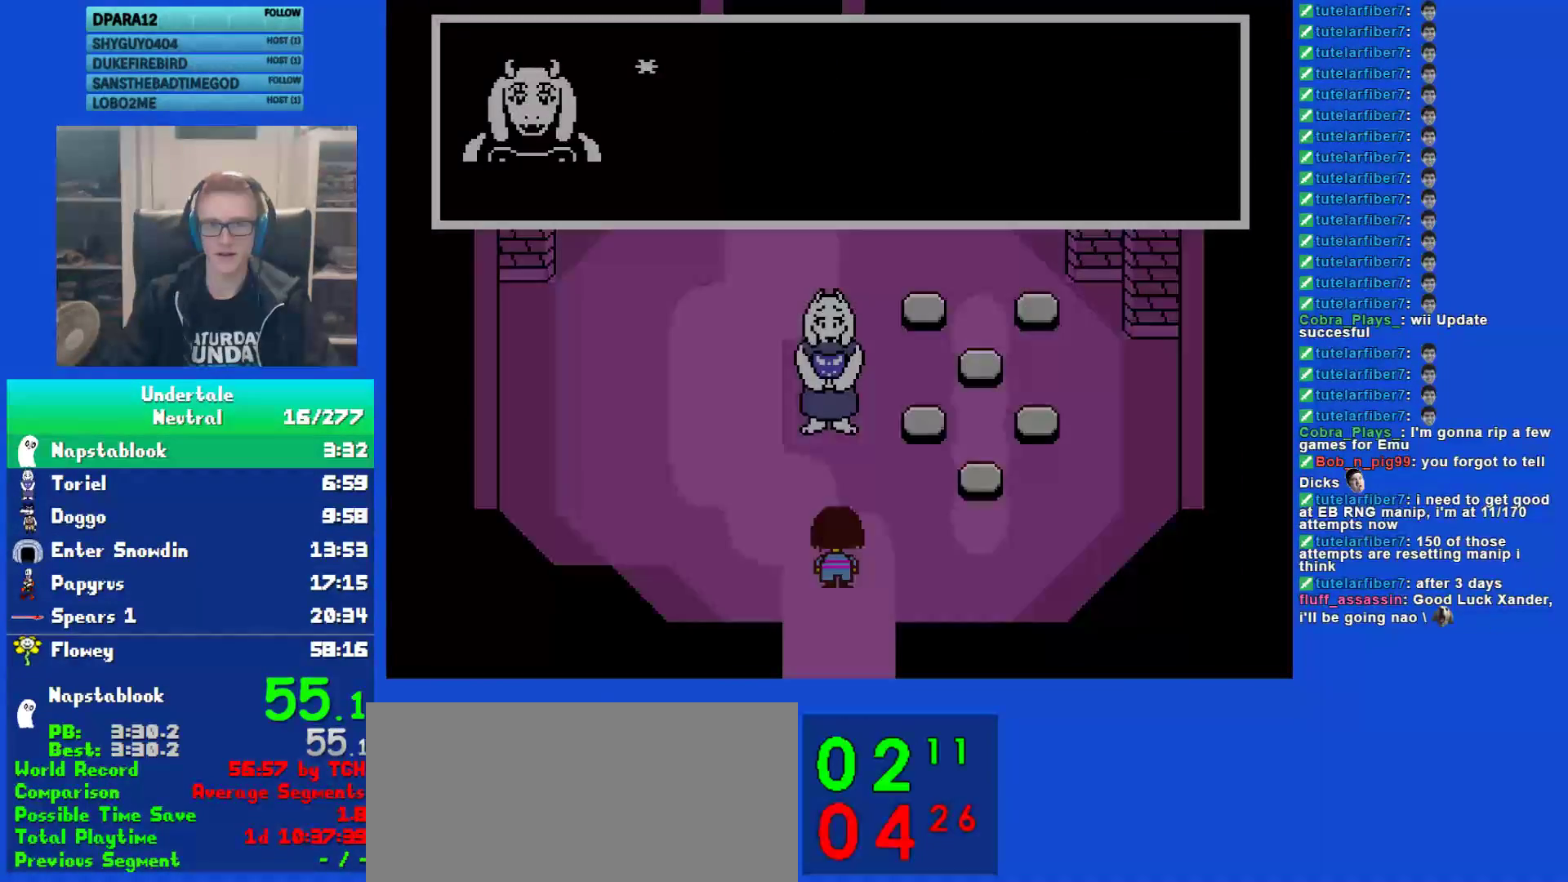
{"keys": ["up"], "events": [[17, "return", "down"], [50, "shift", "up"], [50, "x", "down"], [117, "return", "up"], [117, "x", "up"], [117, "z", "down"], [150, "z", "up"], [183, "shift", "down"], [217, "return", "down"], [250, "shift", "up"], [250, "x", "down"], [283, "return", "up"], [283, "z", "down"], [317, "x", "up"], [383, "z", "up"]]}
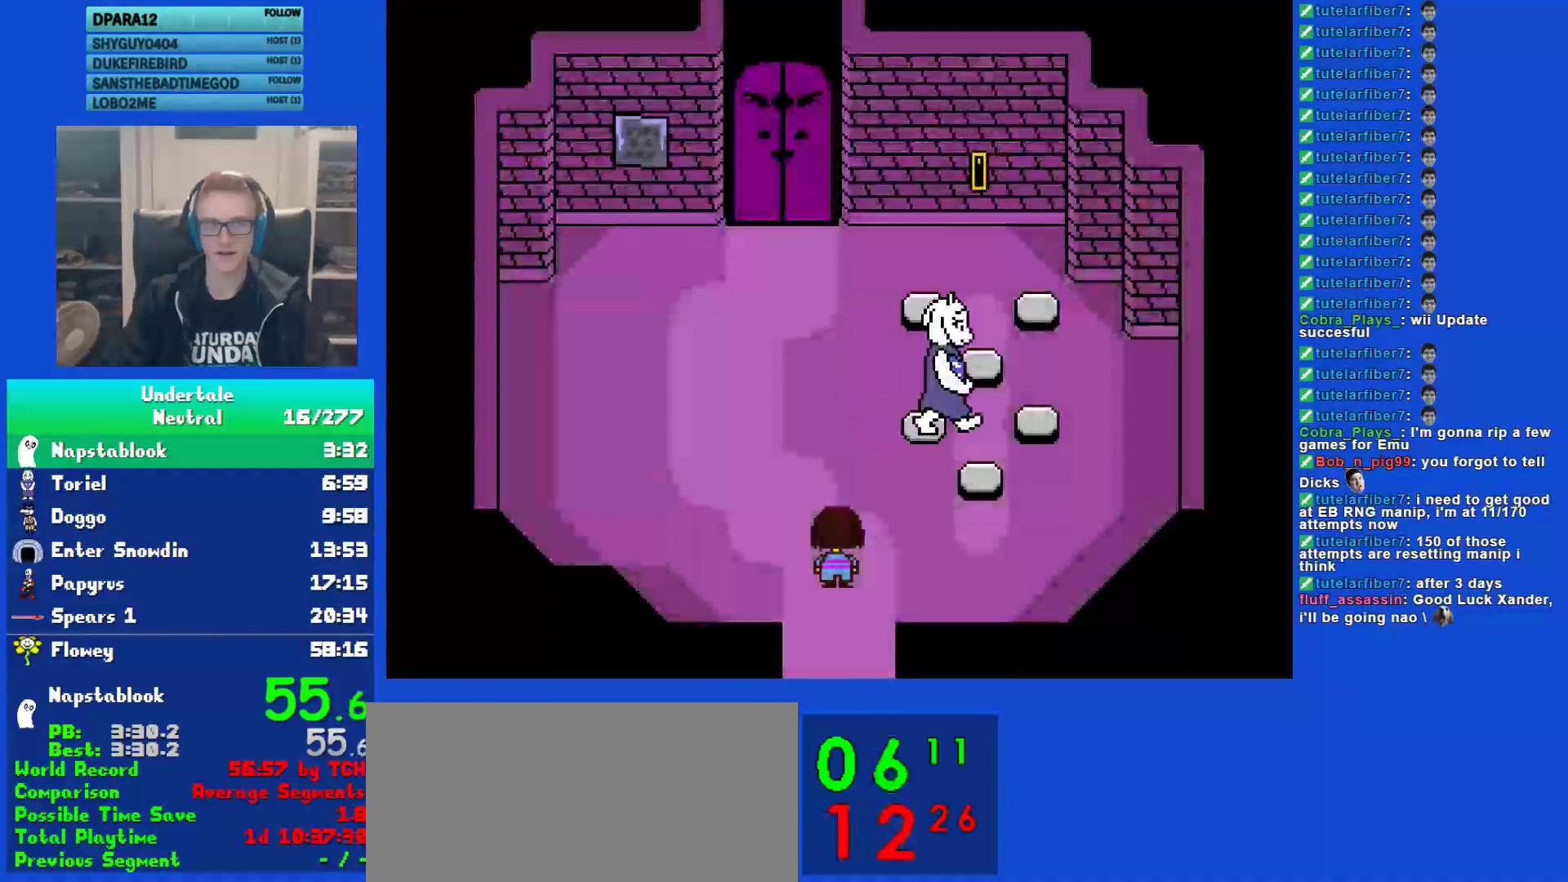
{"keys": ["return", "shift", "up"], "events": [[250, "shift", "down"], [300, "return", "down"], [333, "return", "up"], [333, "shift", "up"], [367, "x", "down"], [400, "z", "down"], [467, "shift", "down"], [467, "x", "up"], [500, "return", "down"], [500, "z", "up"]]}